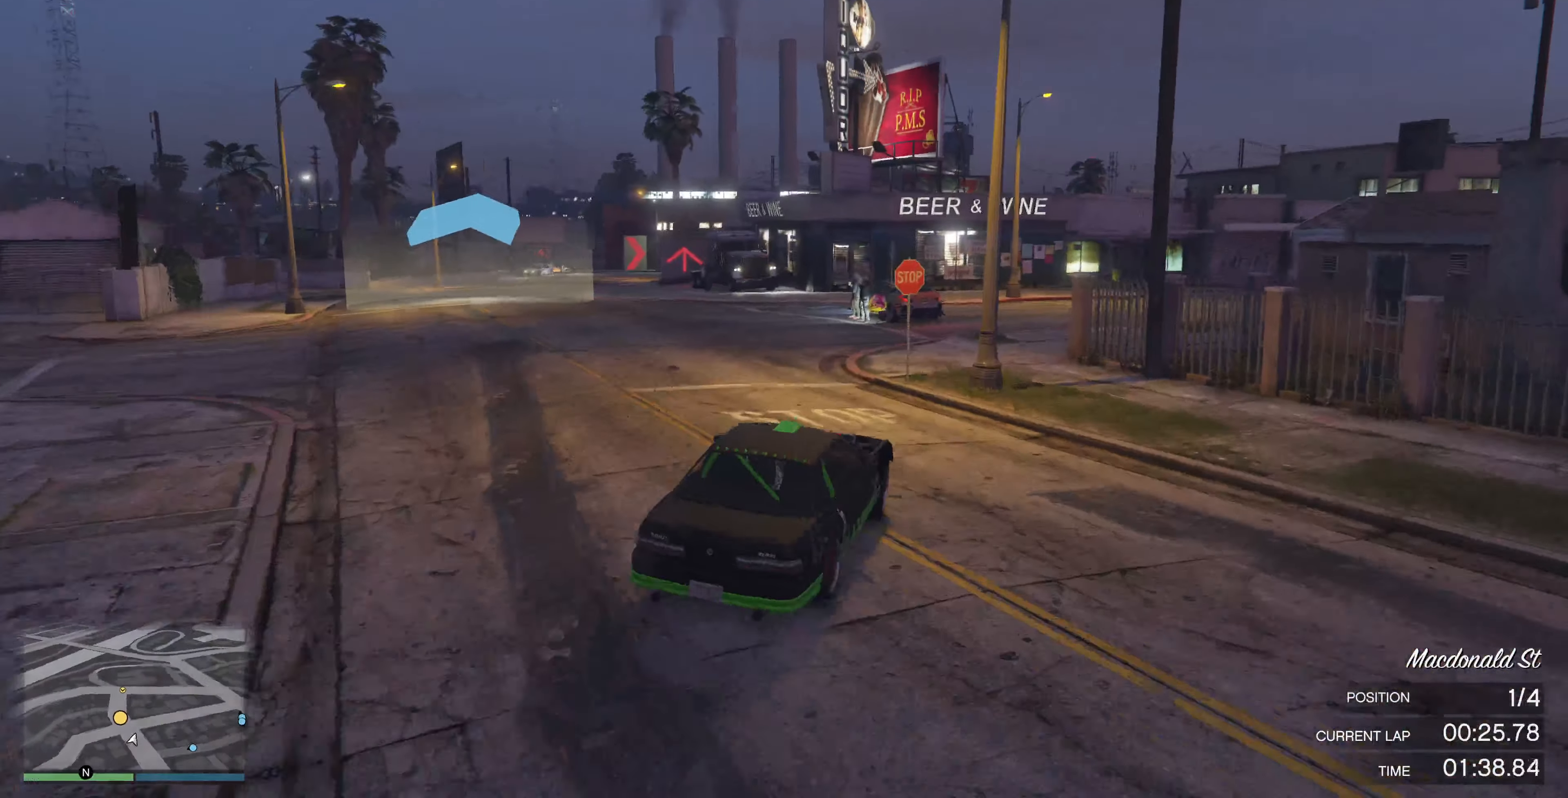
Gameplay with a controller (PlayStation layout); each line is a JSON object with the inputs held at the frame after it (dt_ms = milliseconds from this image to that frame). "events" lists button and stick changes between this image and that frame as [ms after this image, input, new state], when the widget could be followed in between.
{"dt_ms": 500, "buttons": ["R2"], "left_stick": "left", "right_stick": "center", "events": [[234, "left_stick", "center"], [400, "left_stick", "left"]]}
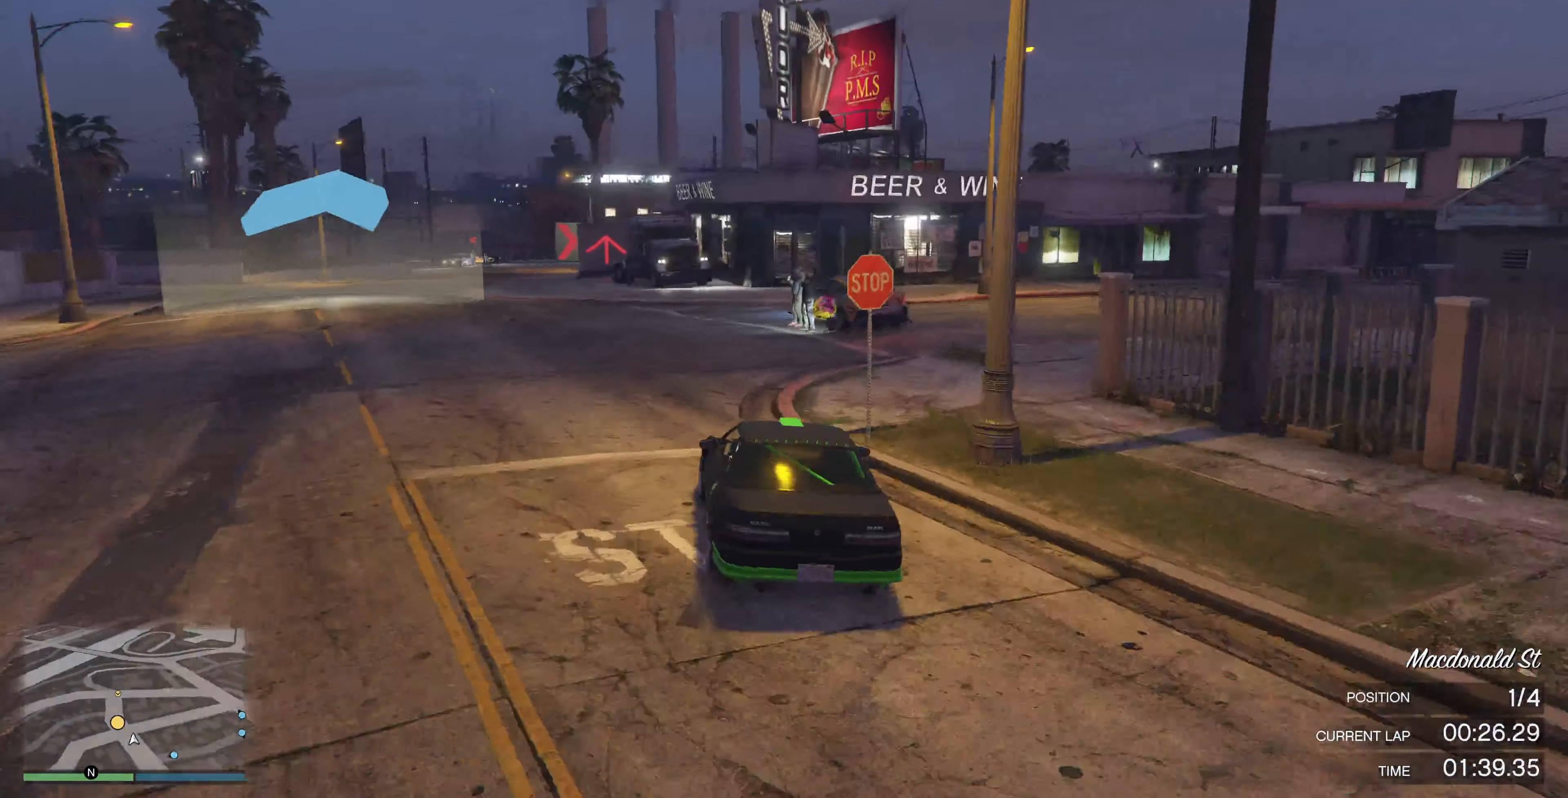
{"dt_ms": 500, "buttons": ["R2"], "left_stick": "up", "right_stick": "center", "events": [[100, "left_stick", "center"], [267, "left_stick", "left"], [400, "left_stick", "right"], [500, "left_stick", "up"]]}
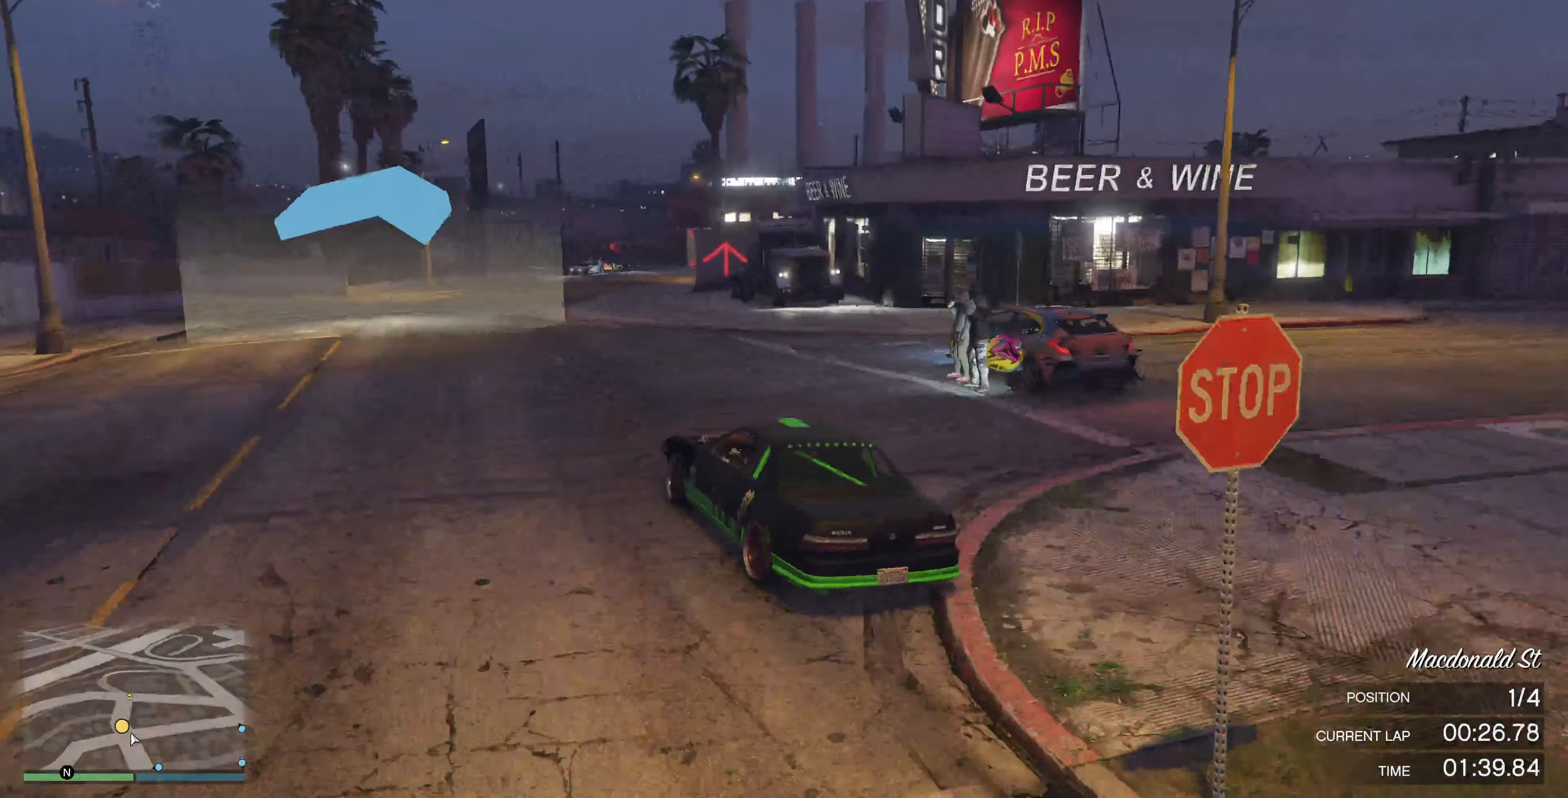
{"dt_ms": 500, "buttons": ["R2"], "left_stick": "center", "right_stick": "center", "events": [[34, "left_stick", "up-left"], [234, "left_stick", "center"]]}
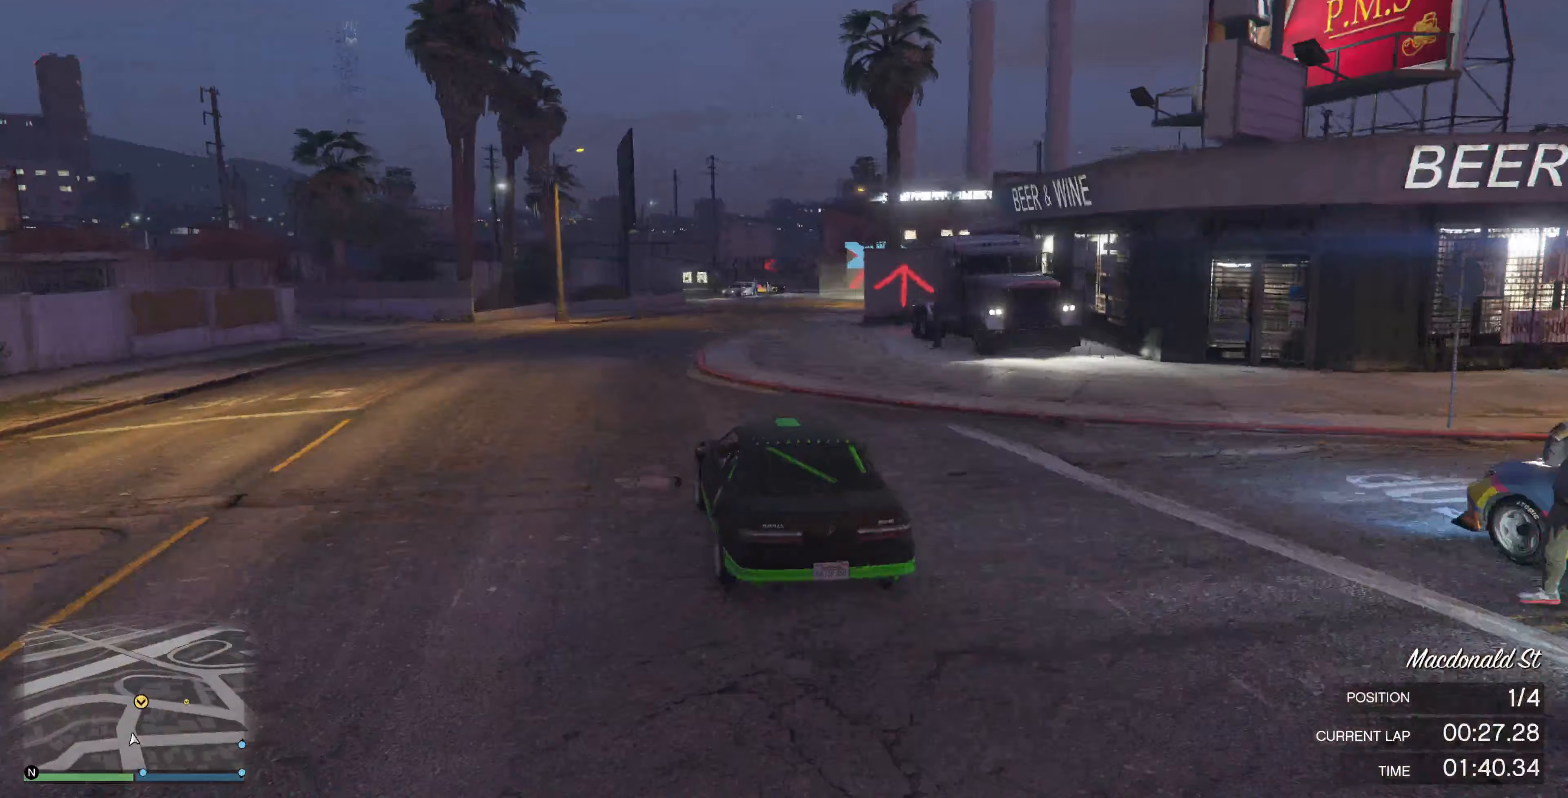
{"dt_ms": 500, "buttons": ["R2"], "left_stick": "up", "right_stick": "right", "events": [[200, "right_stick", "right"], [300, "left_stick", "up-right"], [467, "left_stick", "up"]]}
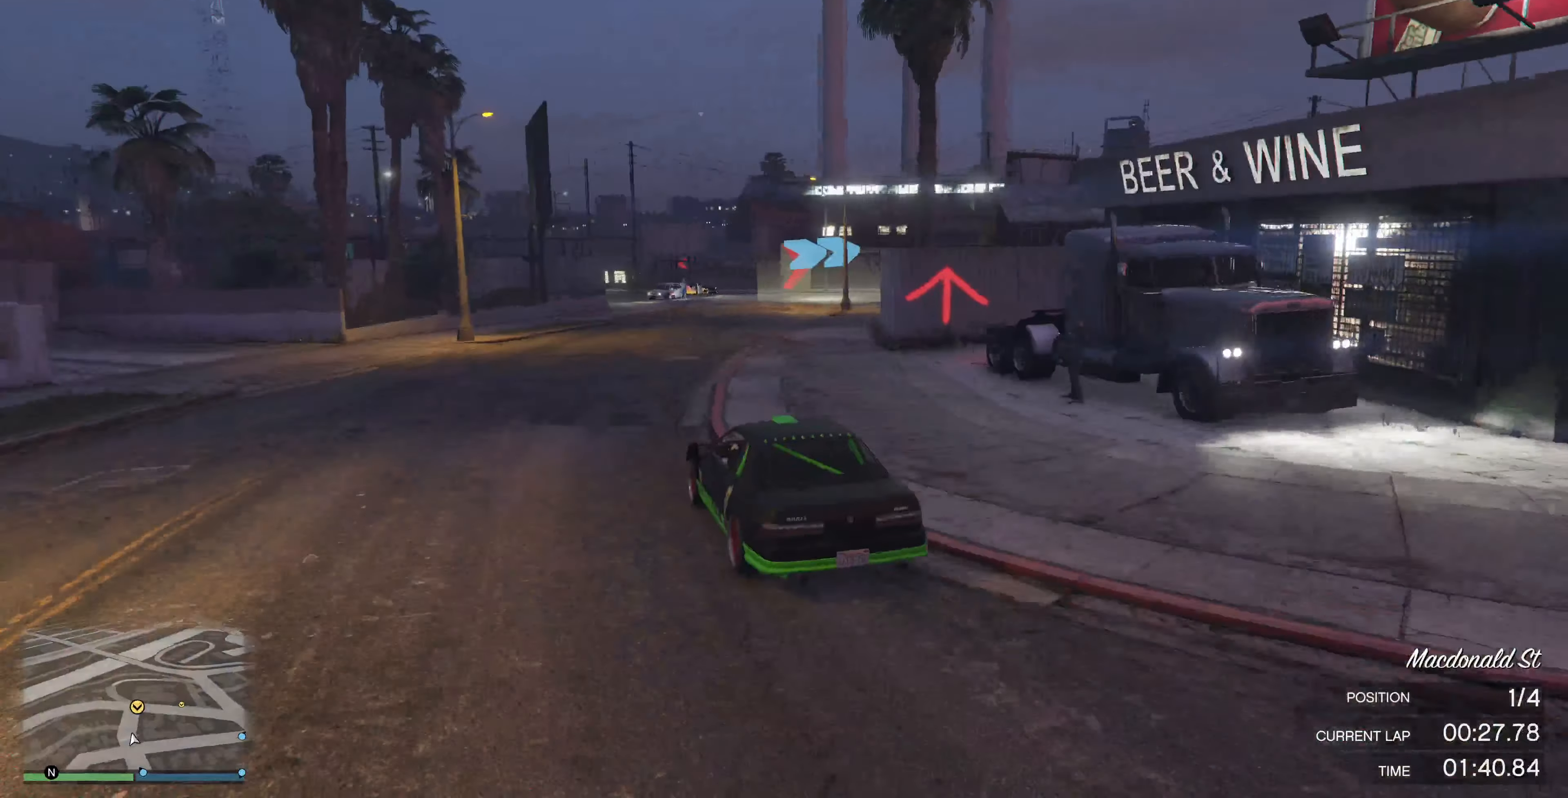
{"dt_ms": 500, "buttons": ["R2"], "left_stick": "up", "right_stick": "right", "events": []}
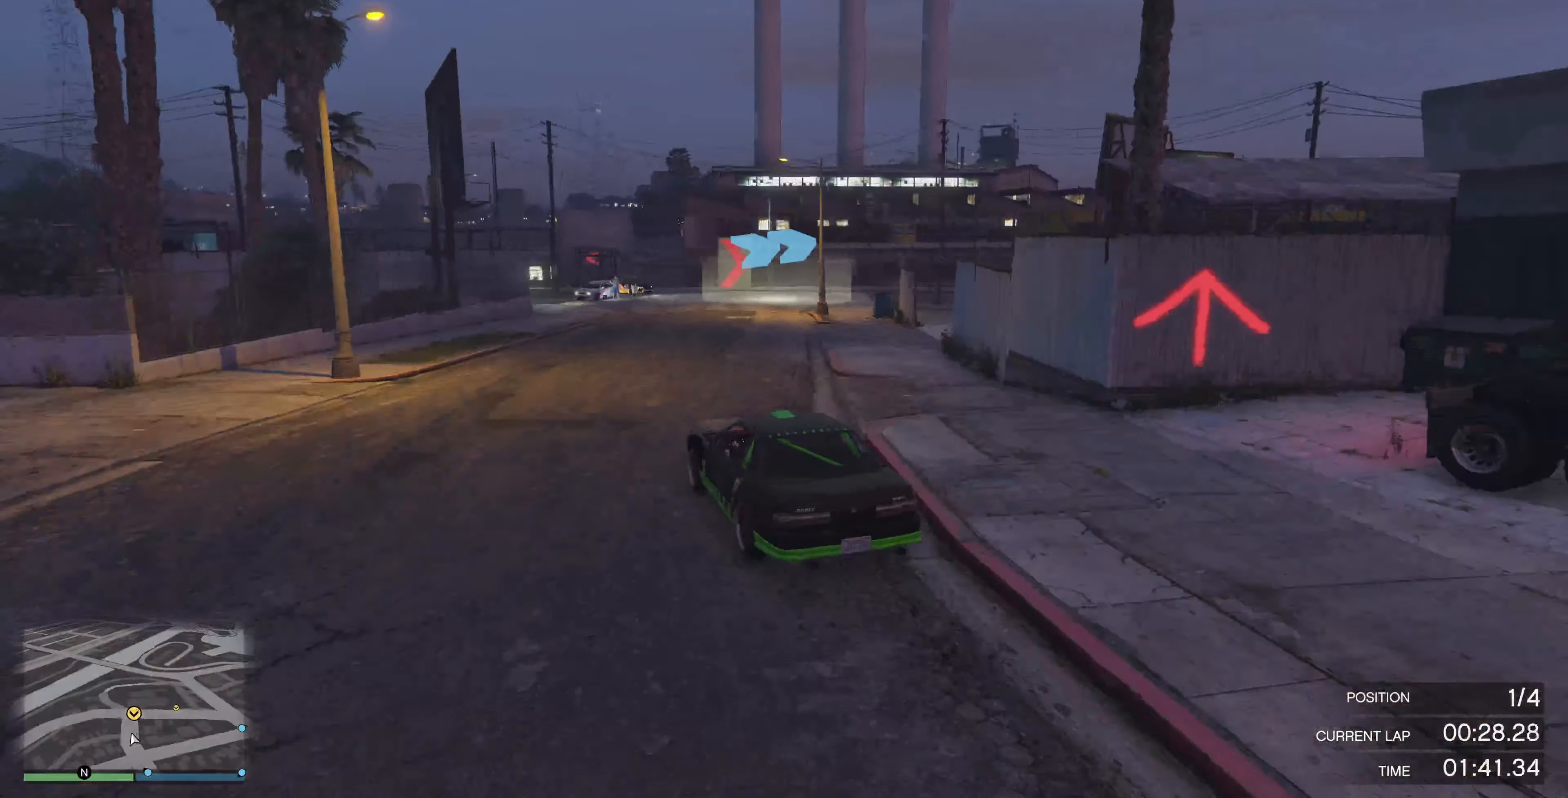
{"dt_ms": 500, "buttons": [], "left_stick": "up-right", "right_stick": "right", "events": [[400, "left_stick", "up-right"], [500, "R2", "up"]]}
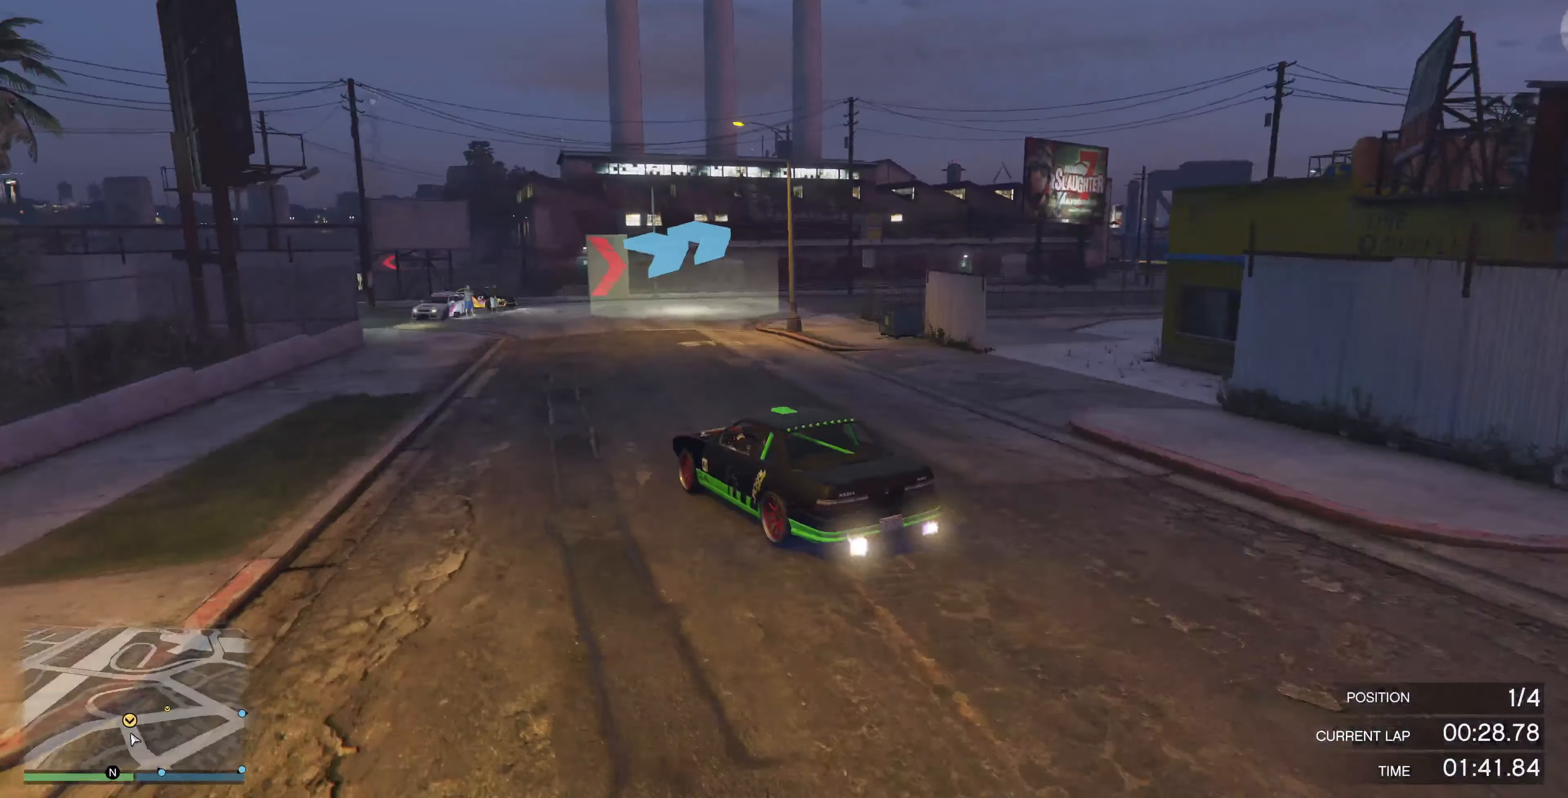
{"dt_ms": 1000, "buttons": ["R2"], "left_stick": "up-right", "right_stick": "right"}
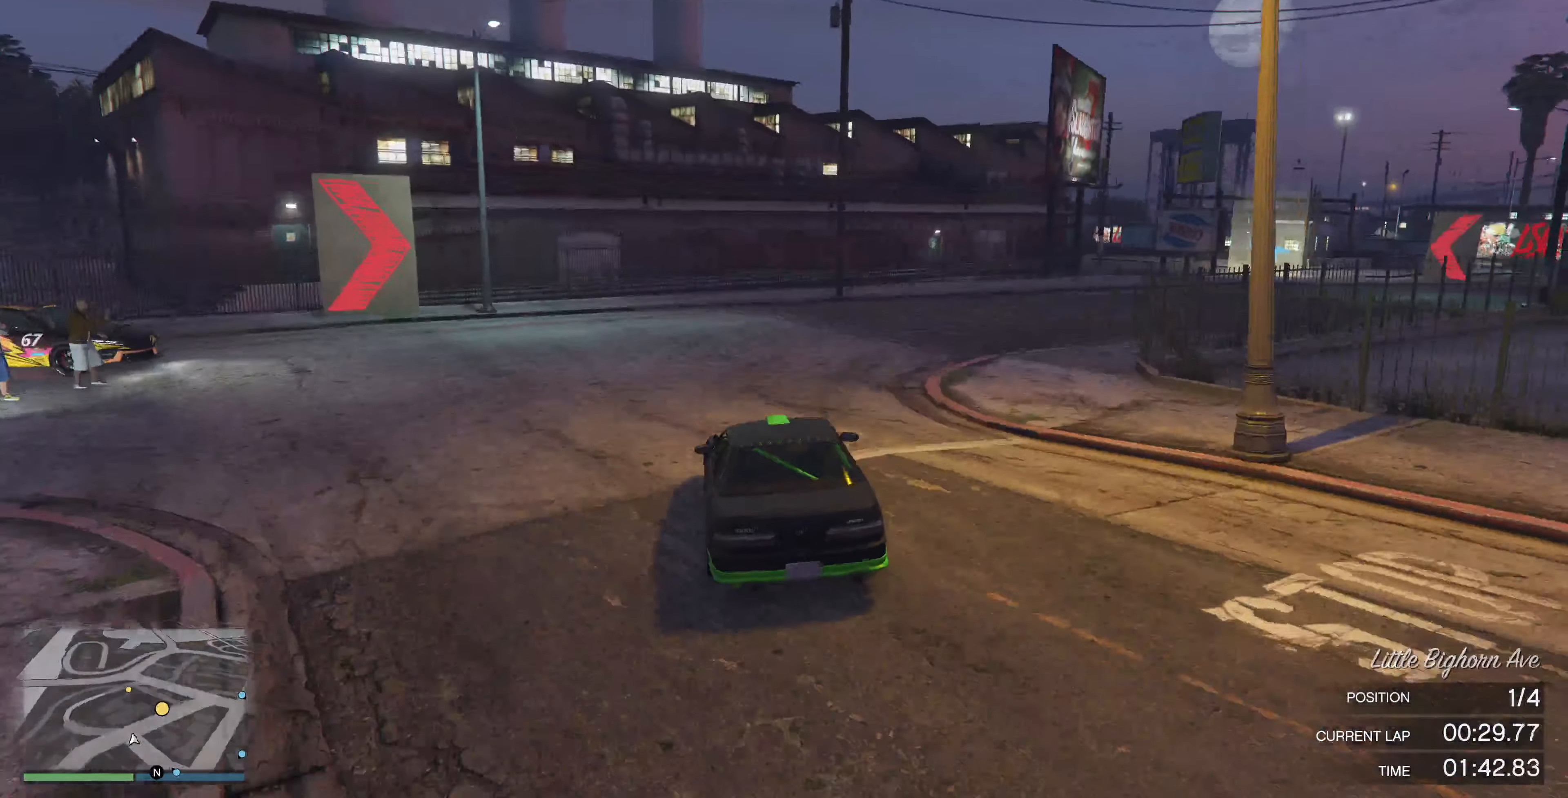
{"dt_ms": 500, "buttons": ["R2"], "left_stick": "up-right", "right_stick": "center", "events": [[367, "right_stick", "center"]]}
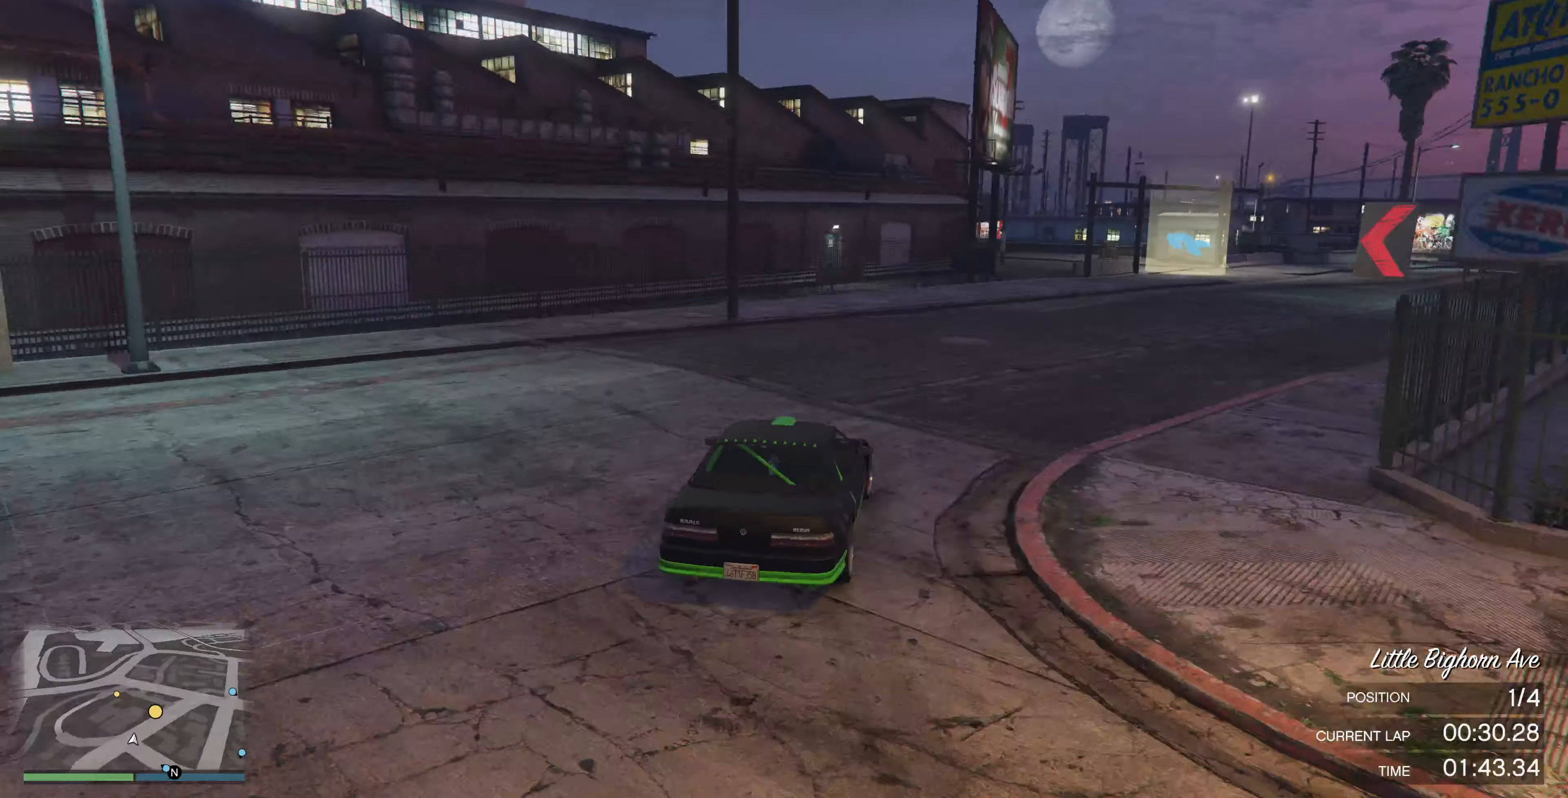
{"dt_ms": 500, "buttons": ["R2"], "left_stick": "up-right", "right_stick": "left", "events": [[267, "right_stick", "left"]]}
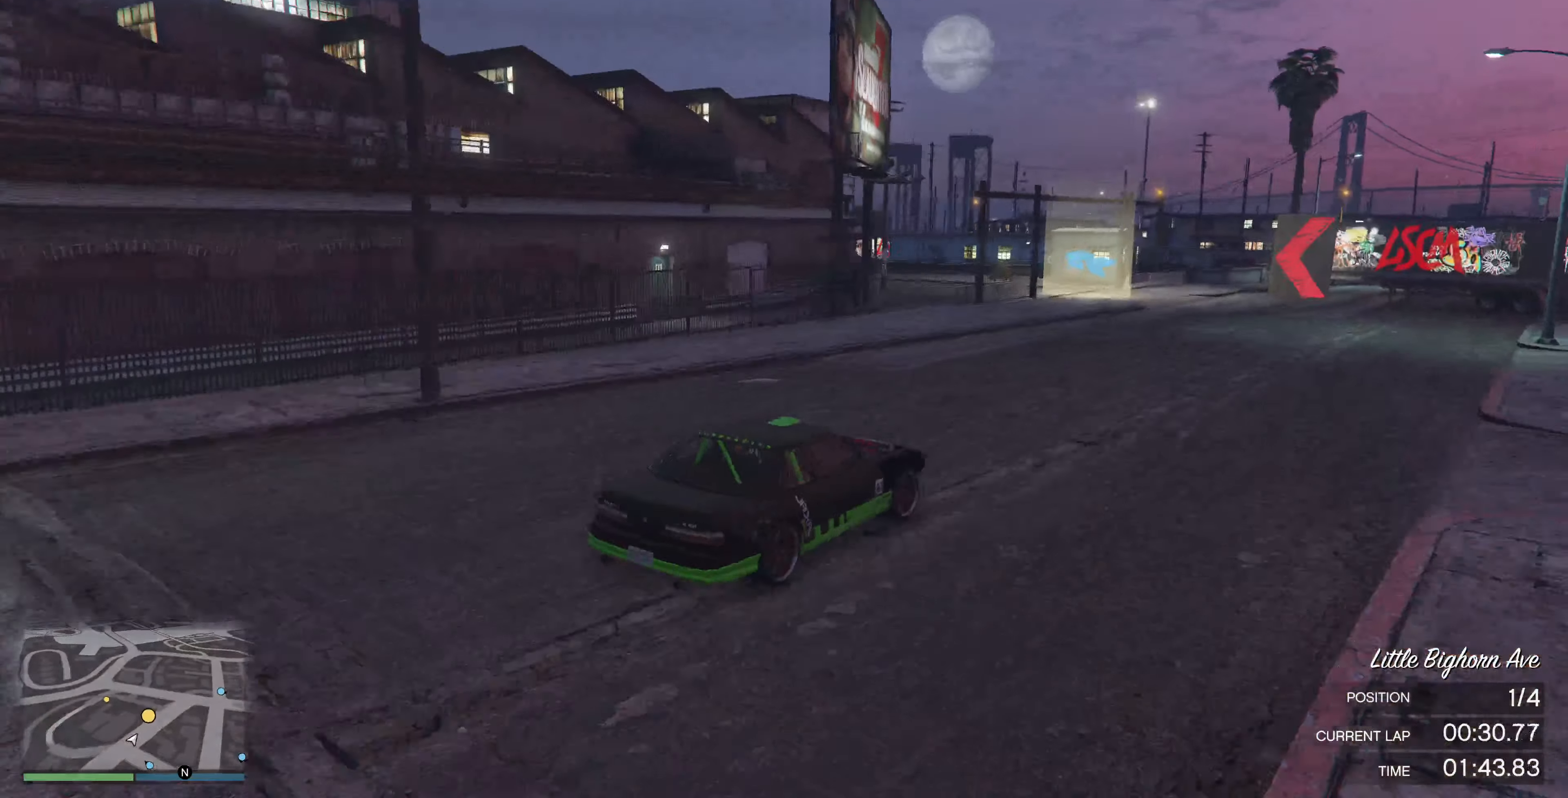
{"dt_ms": 500, "buttons": ["R2"], "left_stick": "up-left", "right_stick": "left", "events": [[100, "left_stick", "up"], [367, "left_stick", "up-left"]]}
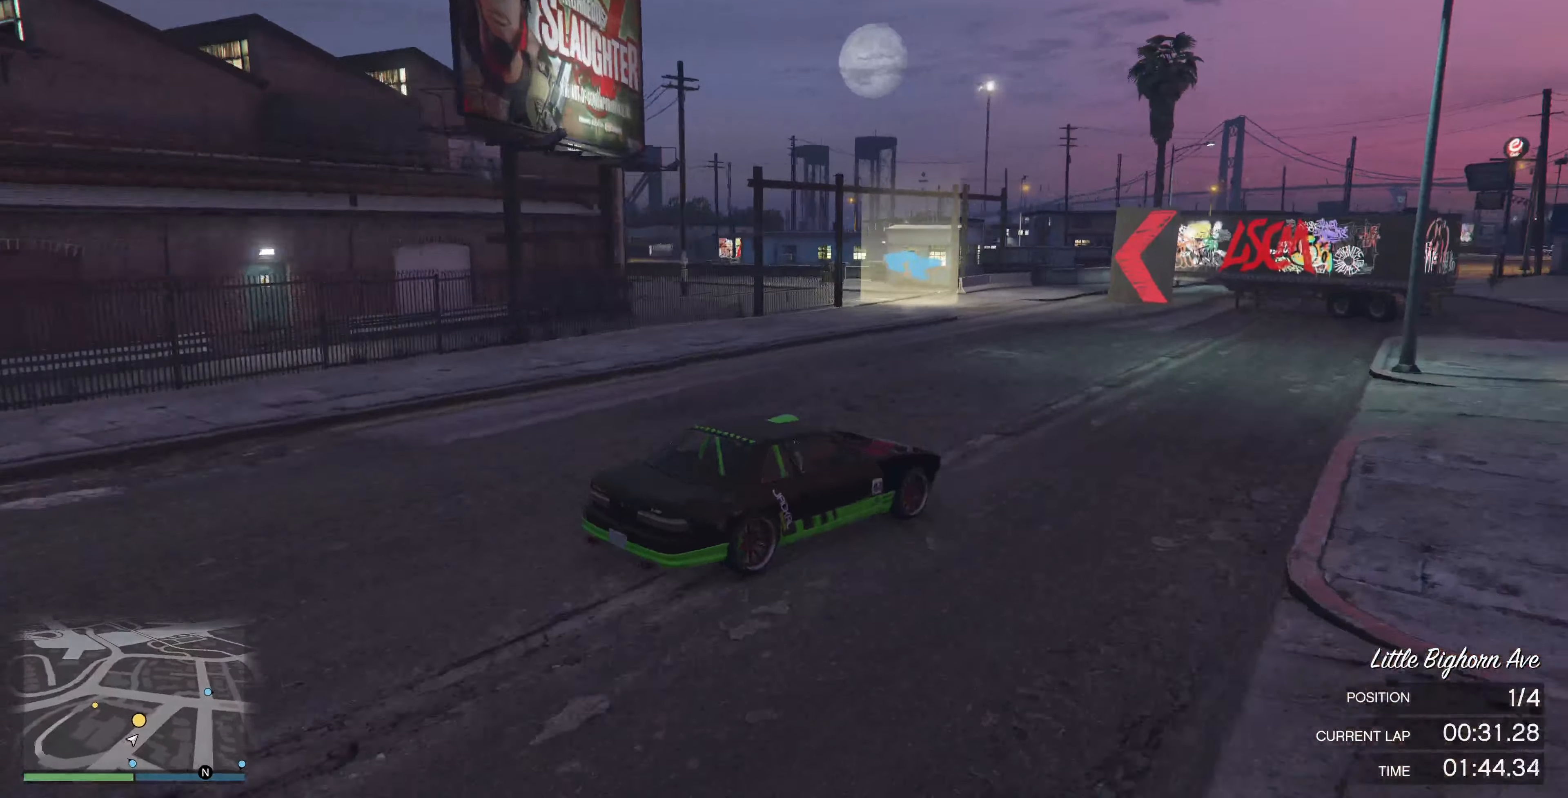
{"dt_ms": 500, "buttons": [], "left_stick": "left", "right_stick": "left", "events": [[33, "R2", "up"], [333, "left_stick", "left"]]}
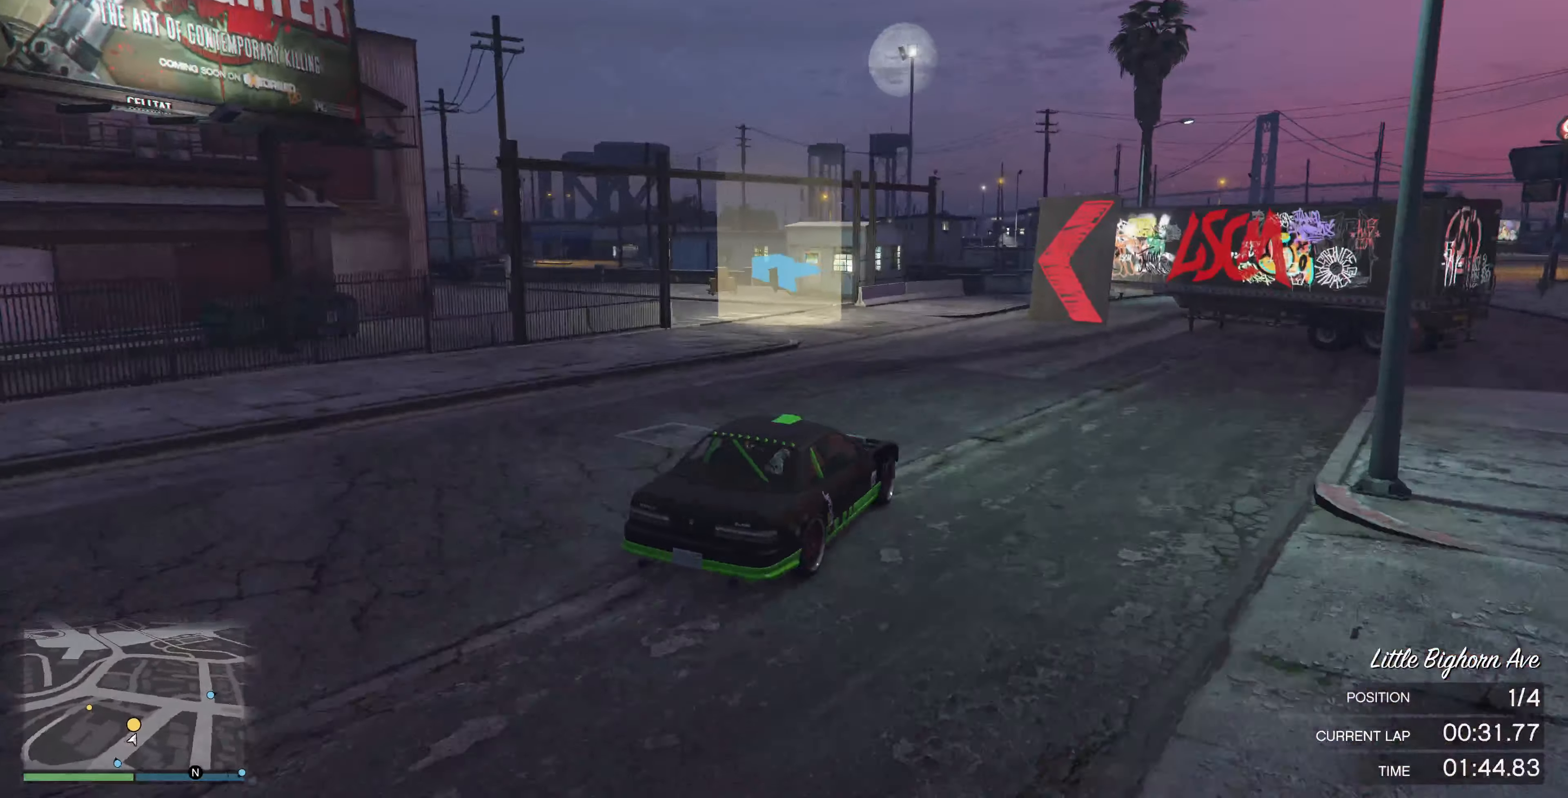
{"dt_ms": 500, "buttons": [], "left_stick": "up-left", "right_stick": "left", "events": [[167, "R2", "down"], [167, "left_stick", "up-left"], [433, "R2", "up"]]}
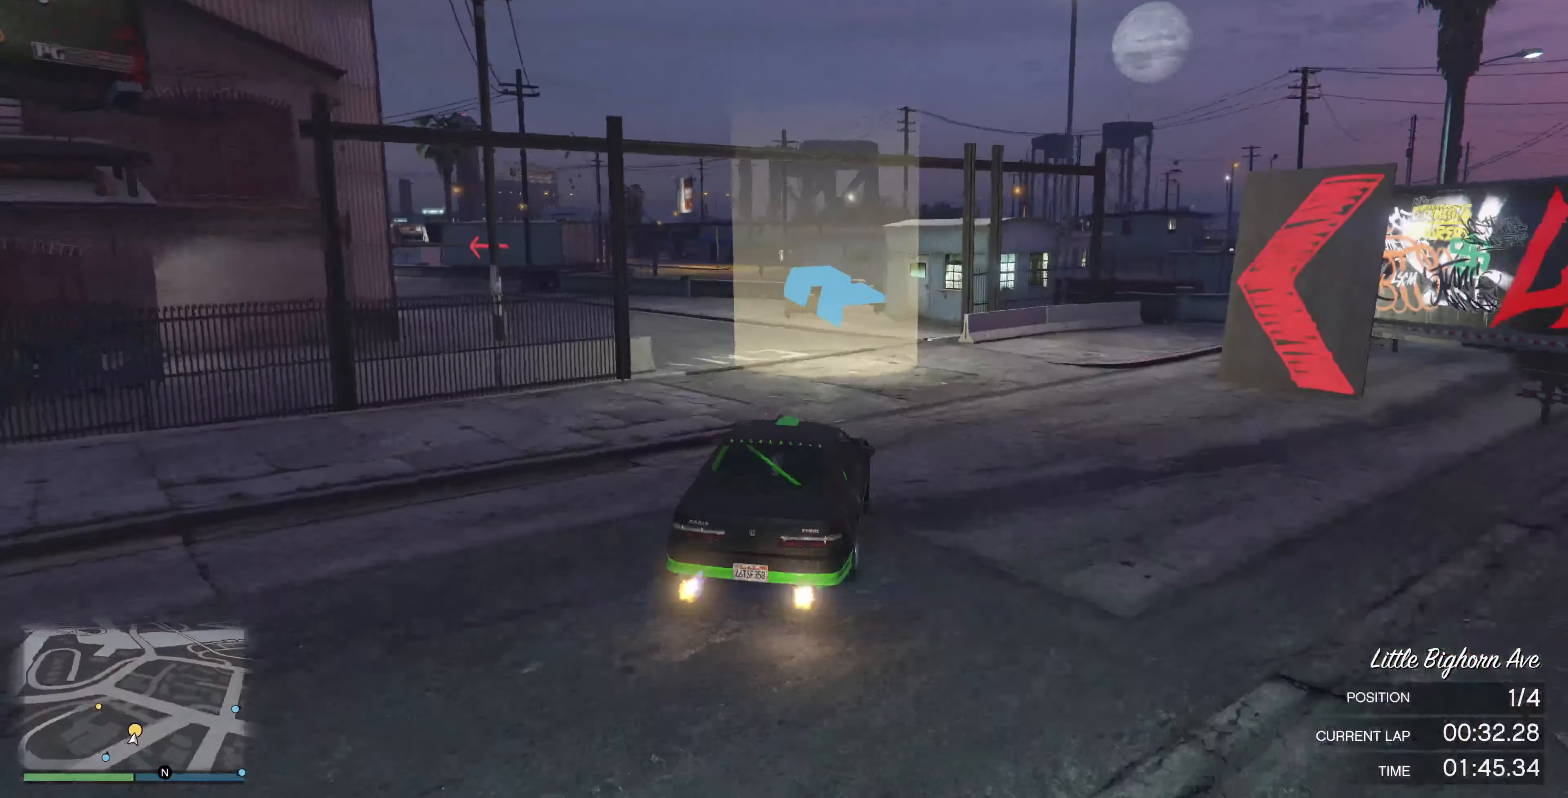
{"dt_ms": 500, "buttons": ["R2"], "left_stick": "up-left", "right_stick": "left", "events": [[366, "R2", "down"]]}
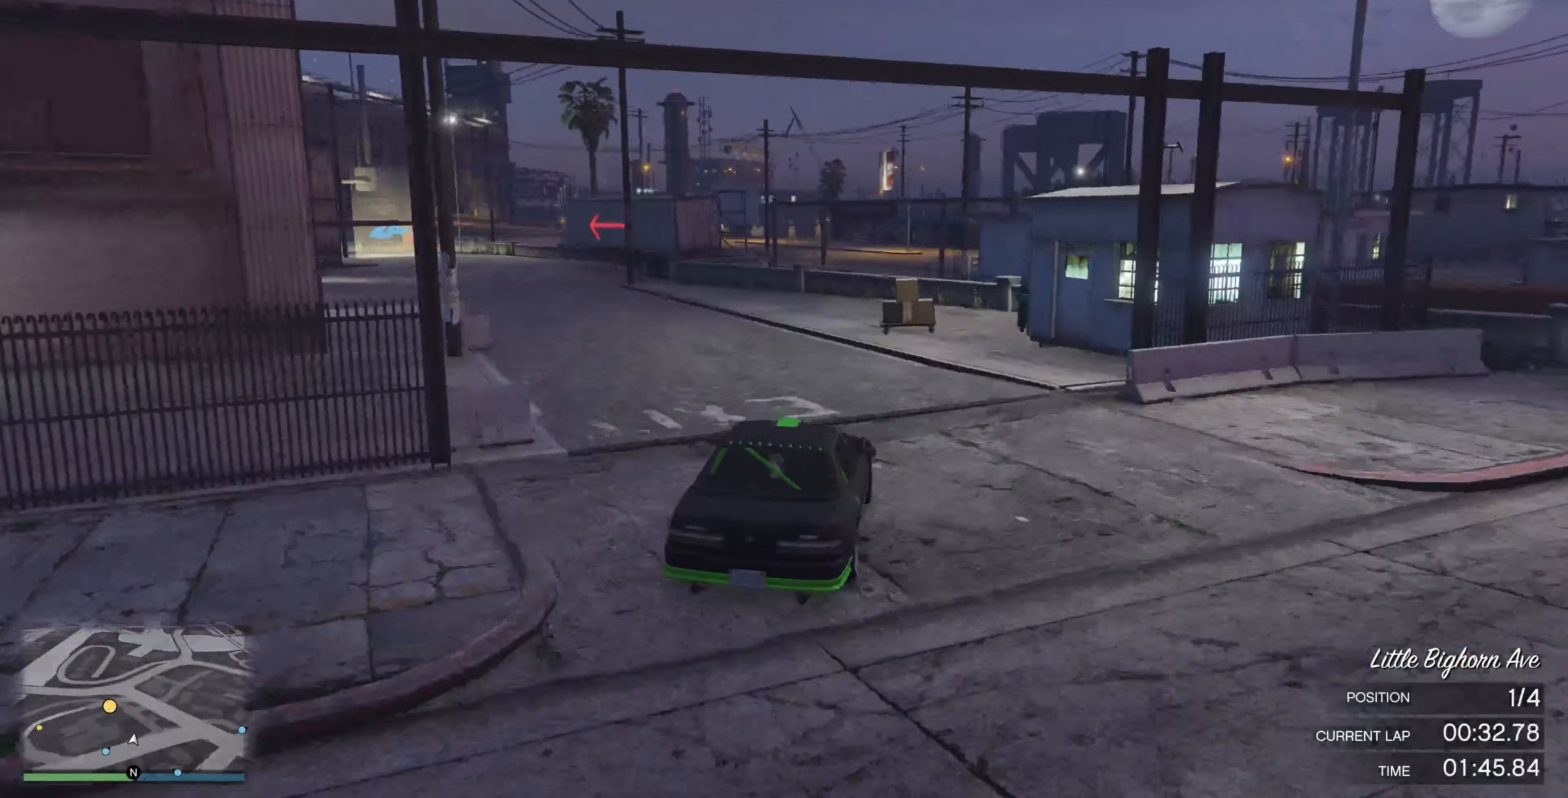
{"dt_ms": 500, "buttons": ["R2"], "left_stick": "up-left", "right_stick": "left", "events": []}
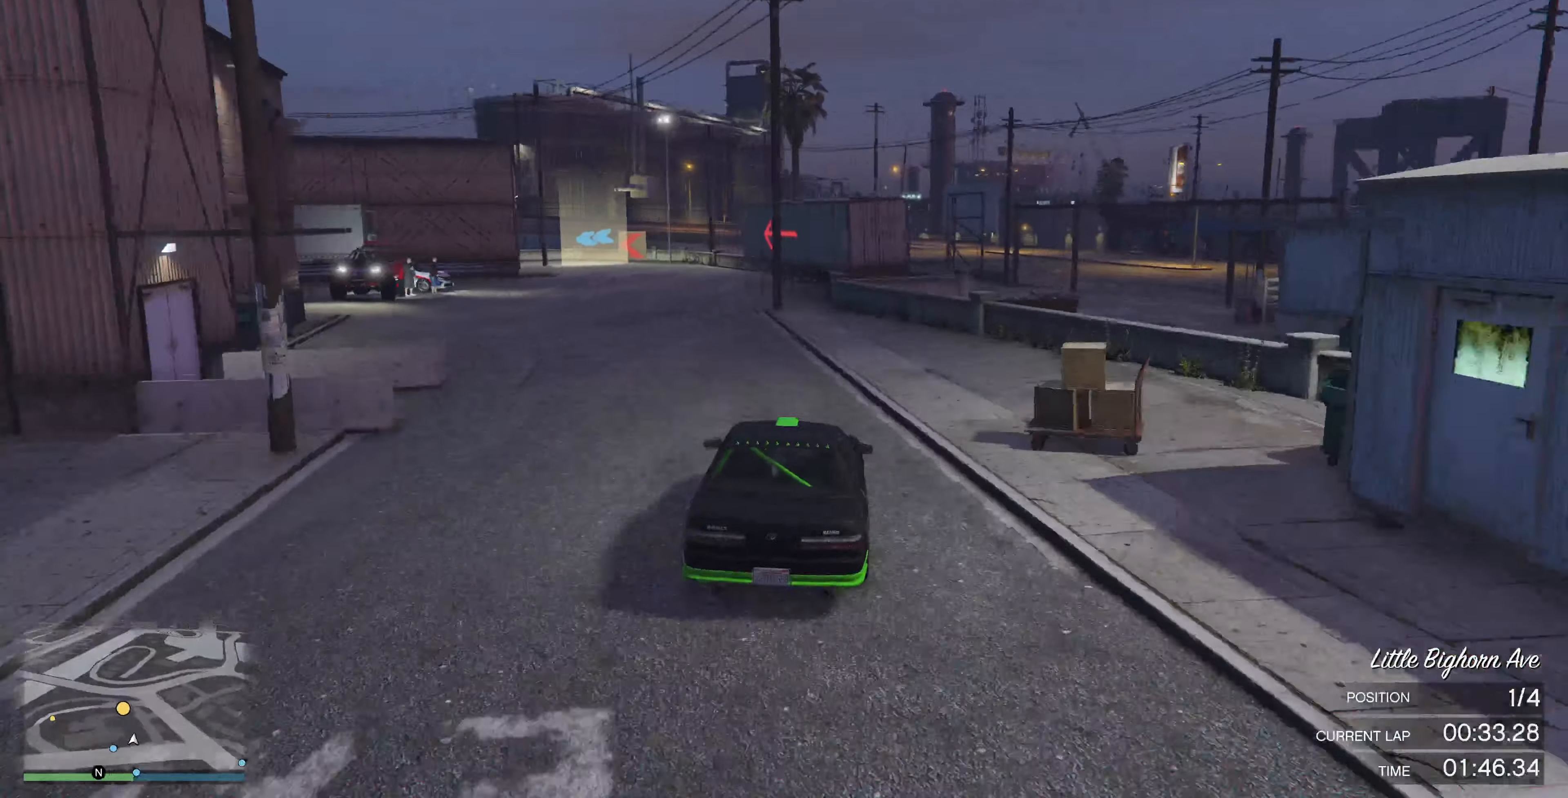
{"dt_ms": 500, "buttons": ["R2"], "left_stick": "center", "right_stick": "left", "events": [[200, "left_stick", "up-right"], [333, "left_stick", "center"]]}
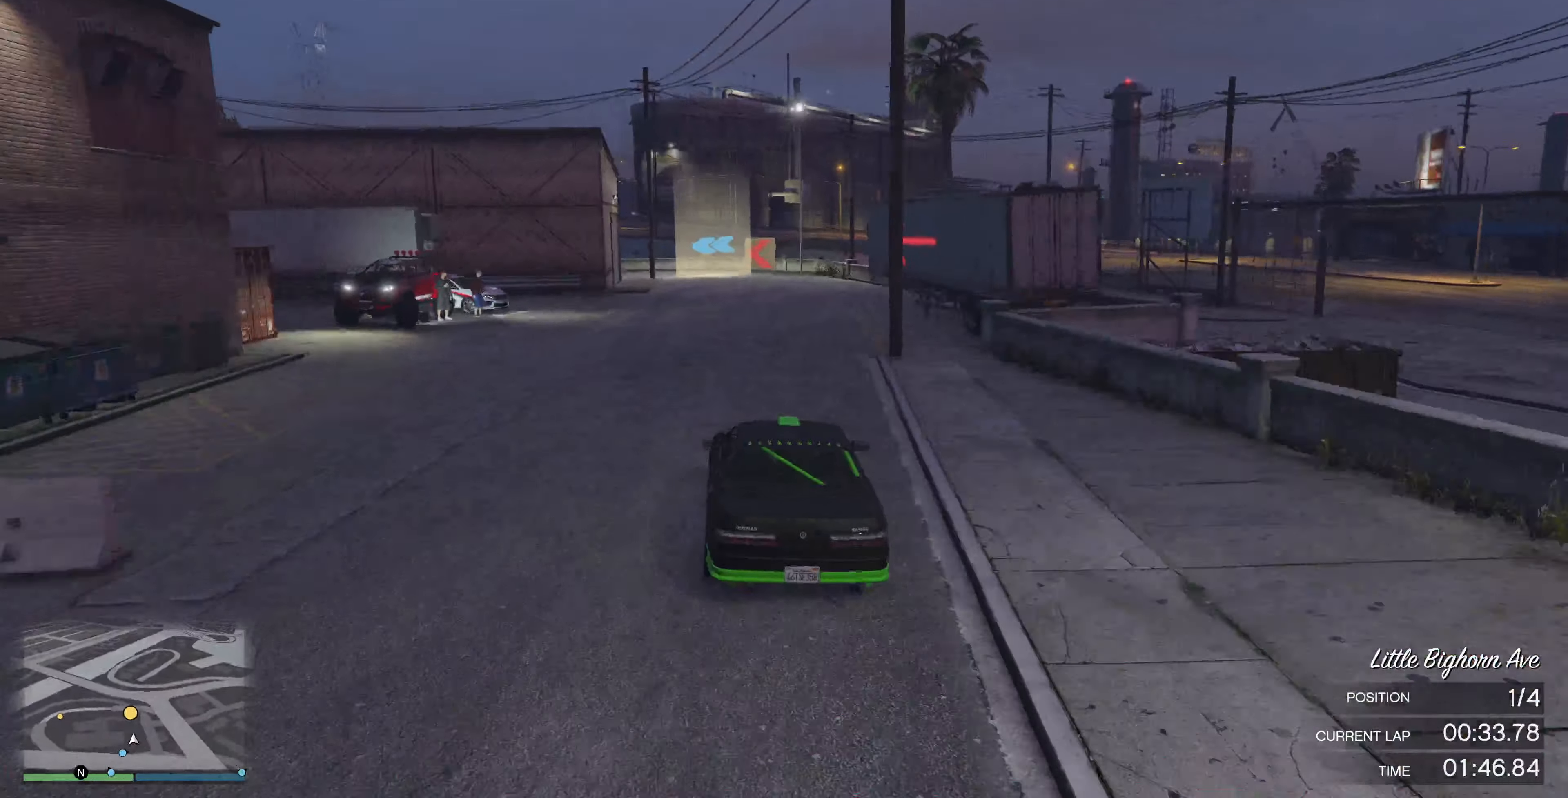
{"dt_ms": 500, "buttons": ["R2"], "left_stick": "center", "right_stick": "left", "events": [[266, "left_stick", "right"], [466, "left_stick", "center"]]}
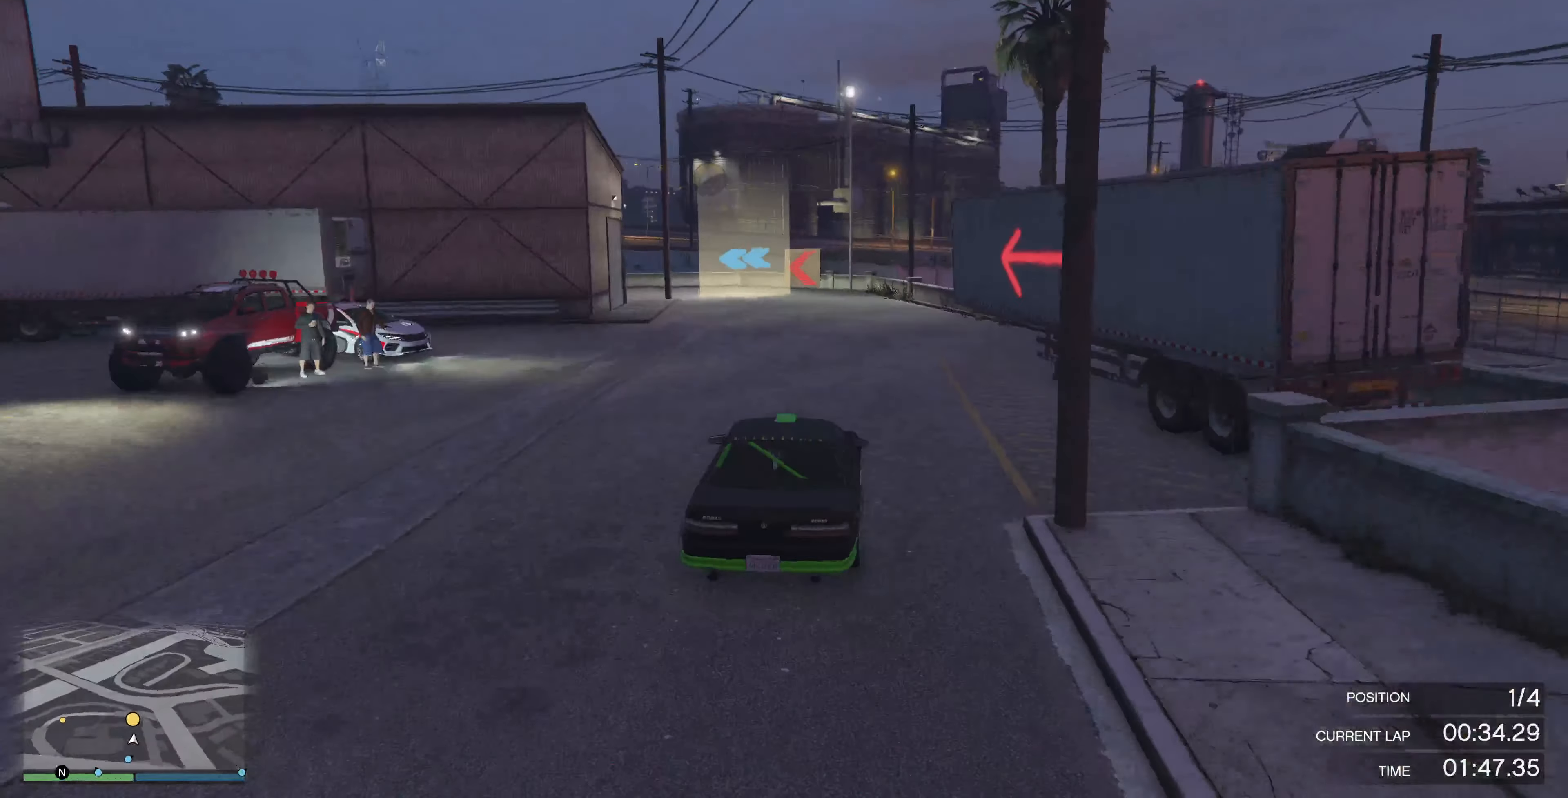
{"dt_ms": 500, "buttons": [], "left_stick": "up-left", "right_stick": "left", "events": [[66, "R3", "down"], [66, "right_stick", "center"], [233, "right_stick", "up-left"], [300, "R3", "up"], [300, "right_stick", "left"], [333, "left_stick", "up-left"], [466, "R2", "up"]]}
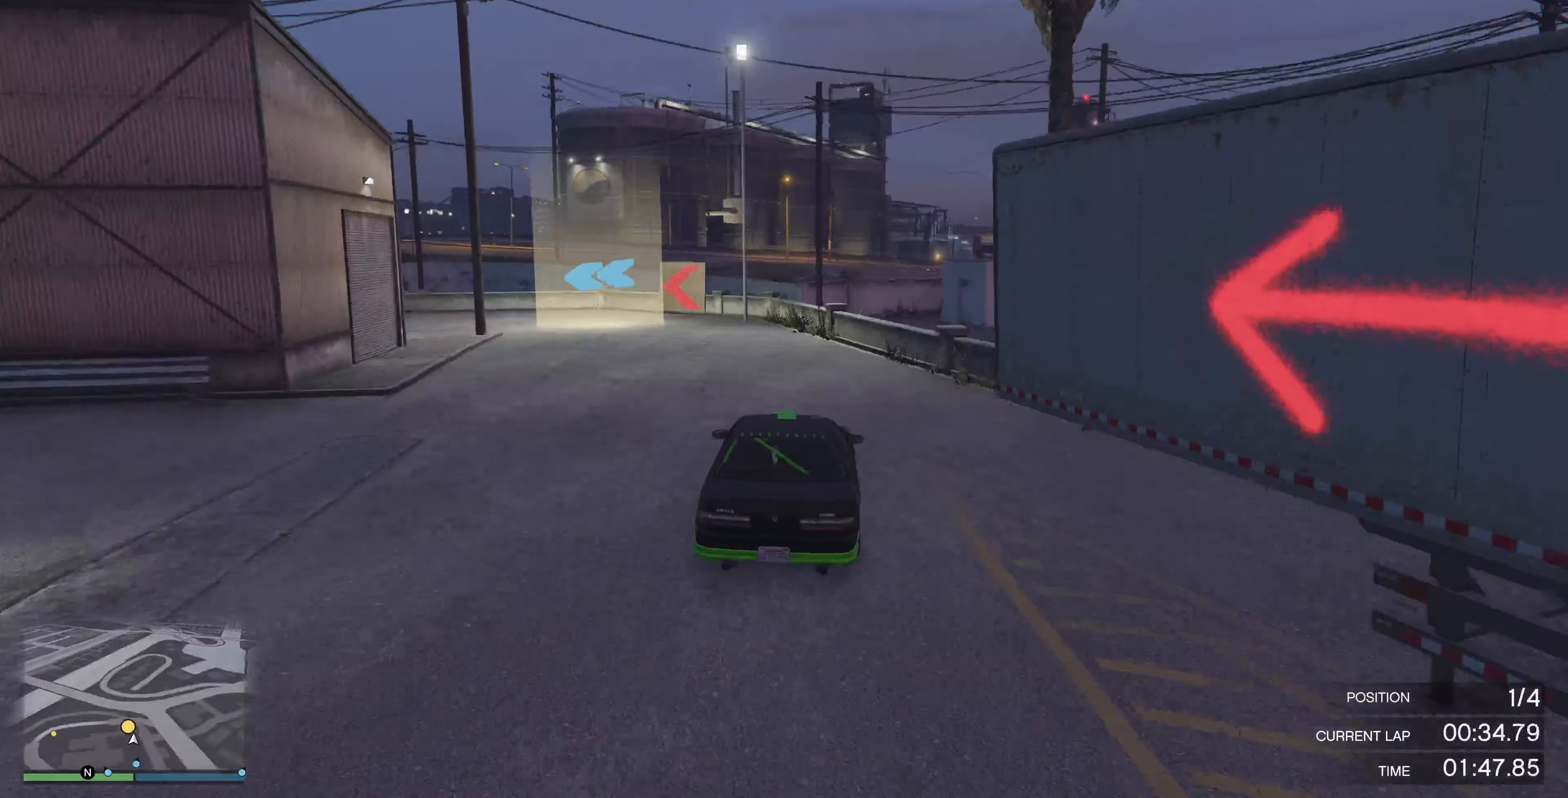
{"dt_ms": 500, "buttons": ["L2"], "left_stick": "up-left", "right_stick": "left", "events": [[233, "L2", "down"]]}
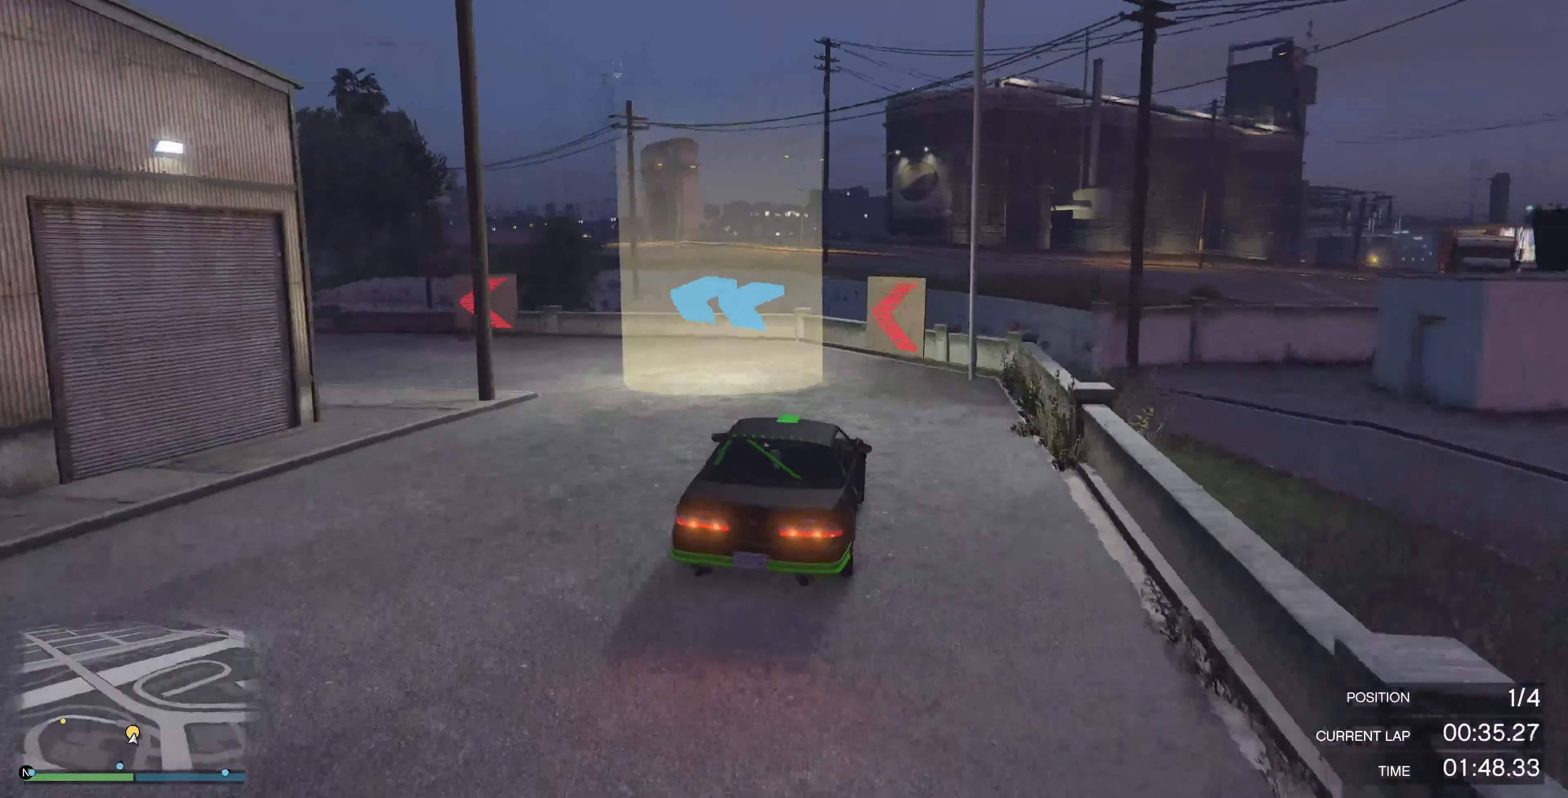
{"dt_ms": 500, "buttons": ["L2"], "left_stick": "left", "right_stick": "left", "events": [[500, "left_stick", "left"]]}
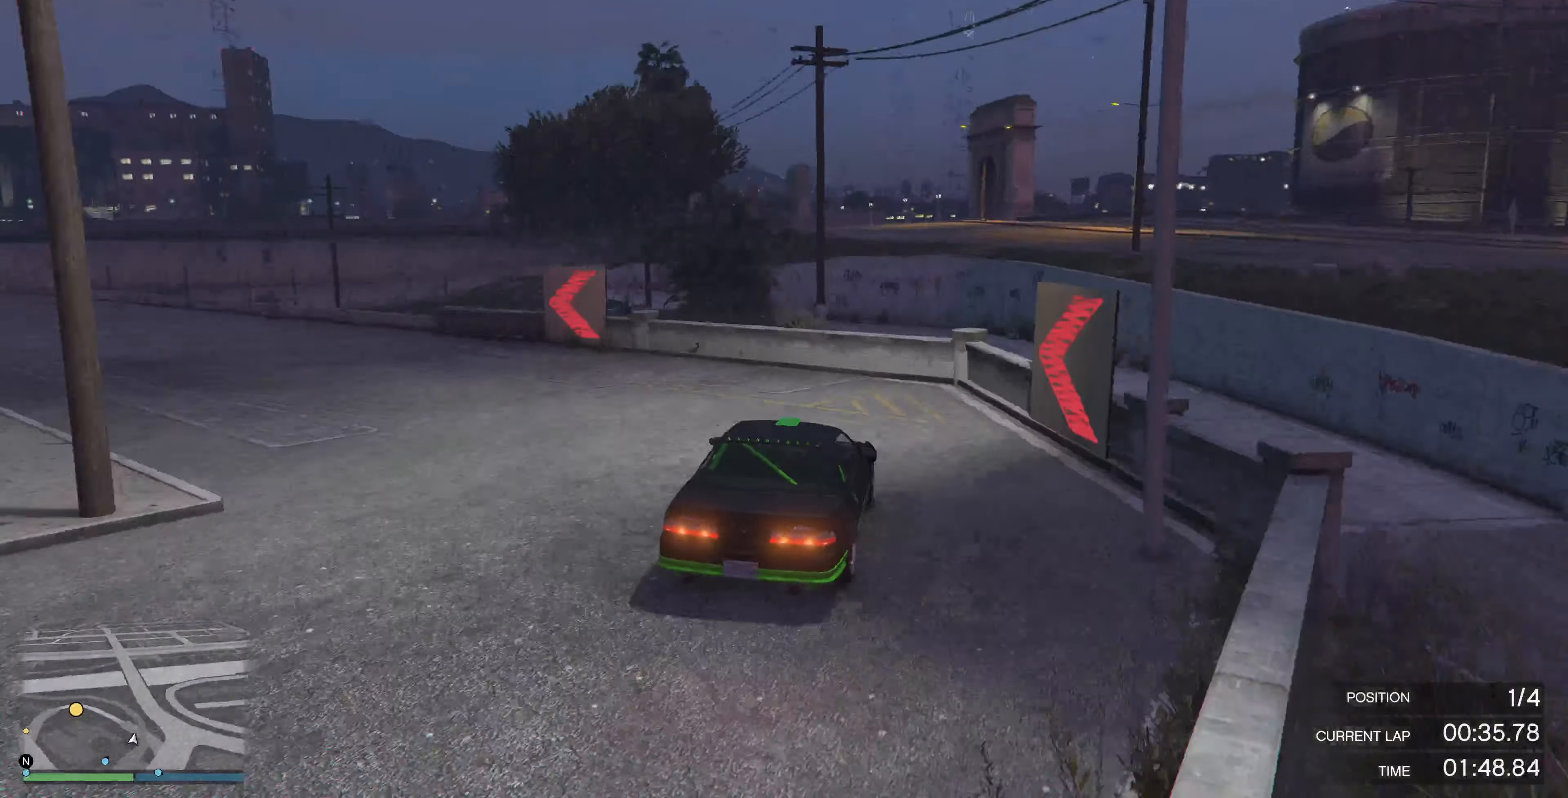
{"dt_ms": 500, "buttons": [], "left_stick": "left", "right_stick": "left", "events": [[300, "L2", "up"]]}
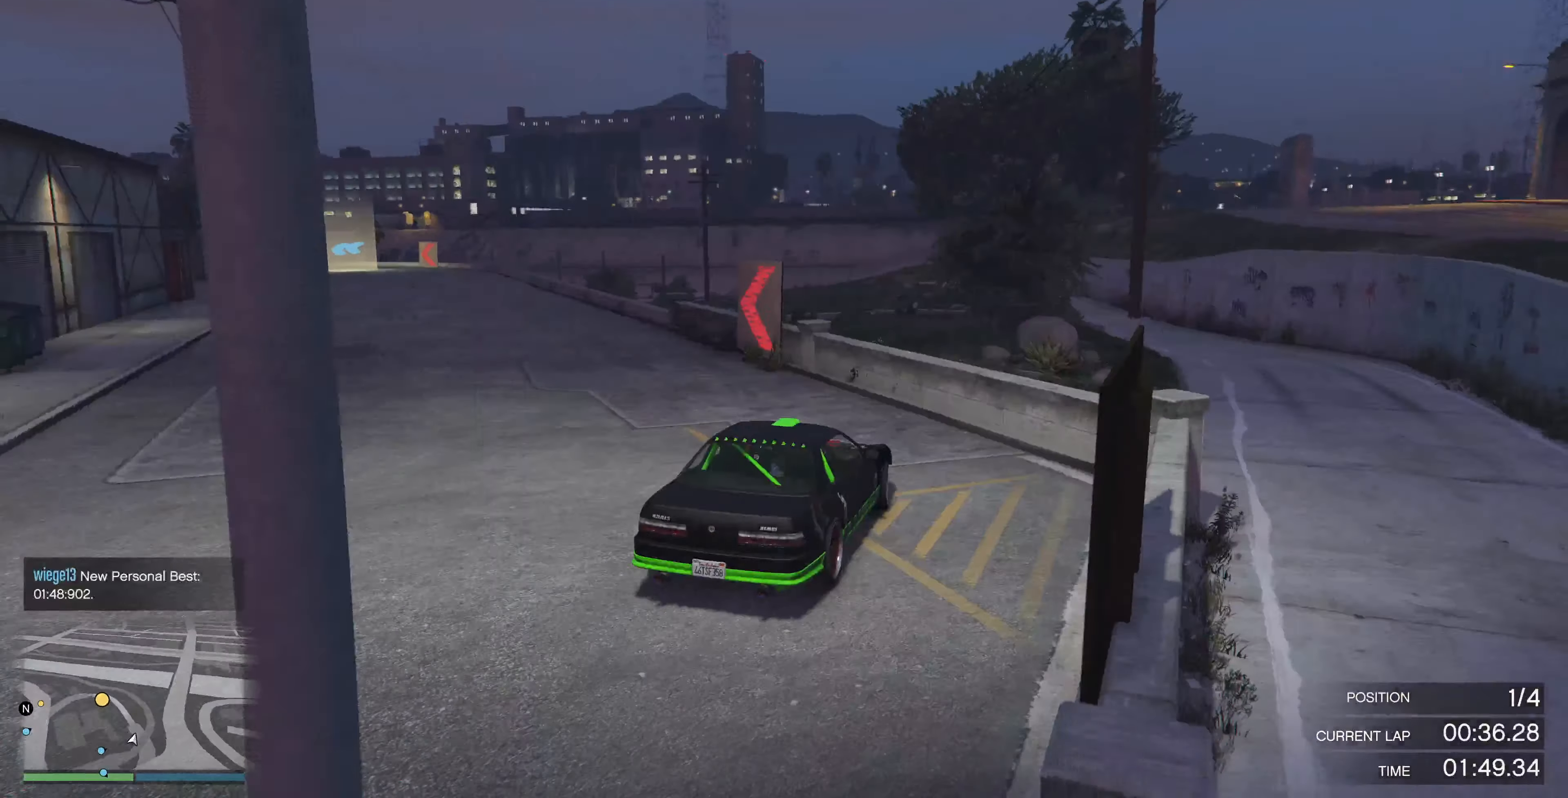
{"dt_ms": 500, "buttons": ["R2", "R3"], "left_stick": "left", "right_stick": "center", "events": [[33, "R2", "down"], [266, "left_stick", "center"], [333, "right_stick", "center"], [366, "R3", "down"], [433, "left_stick", "left"]]}
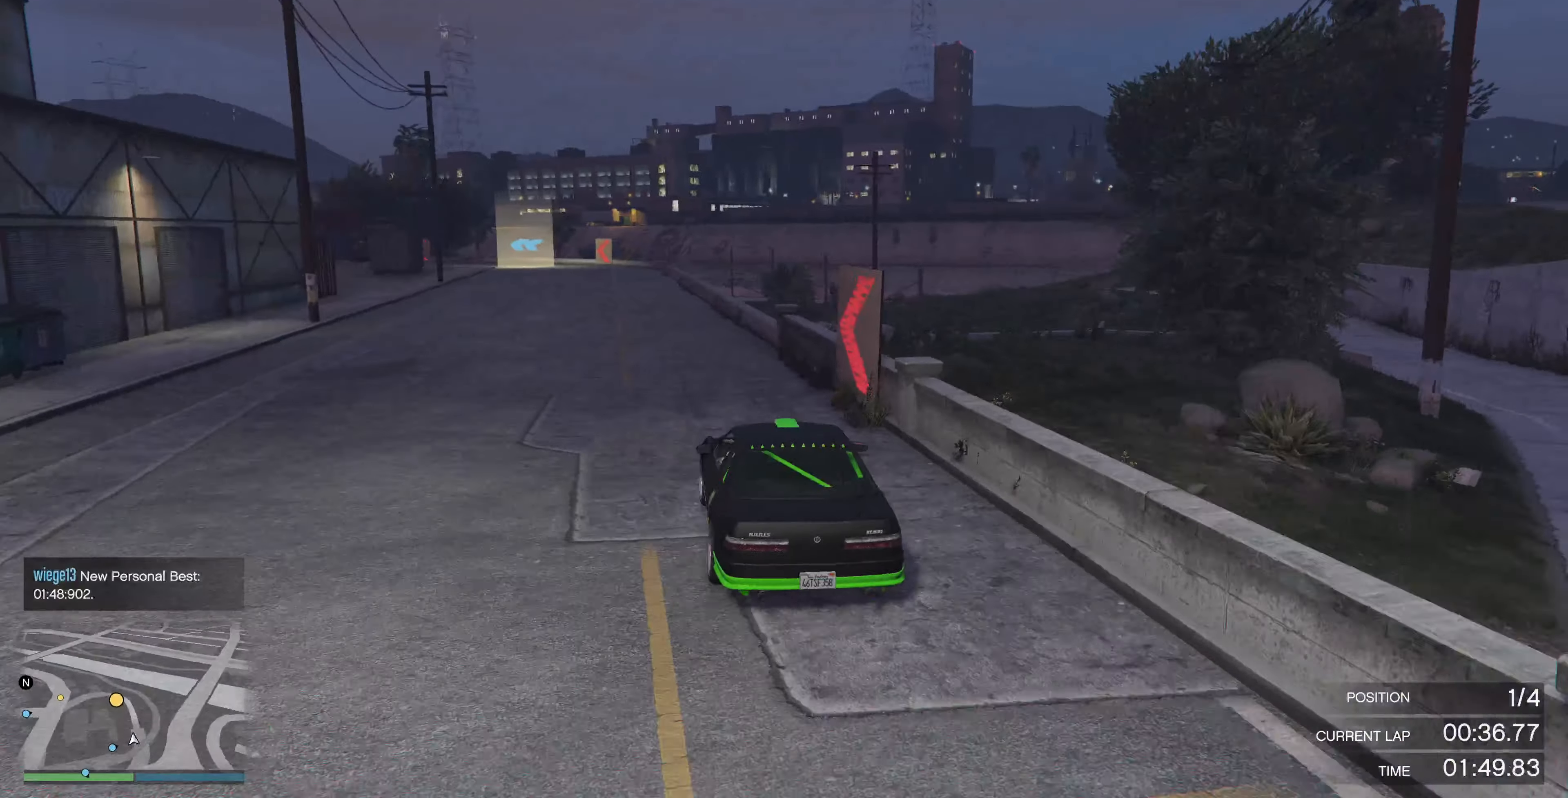
{"dt_ms": 500, "buttons": ["R2", "R3"], "left_stick": "center", "right_stick": "center", "events": [[66, "left_stick", "center"], [266, "left_stick", "right"], [366, "left_stick", "center"]]}
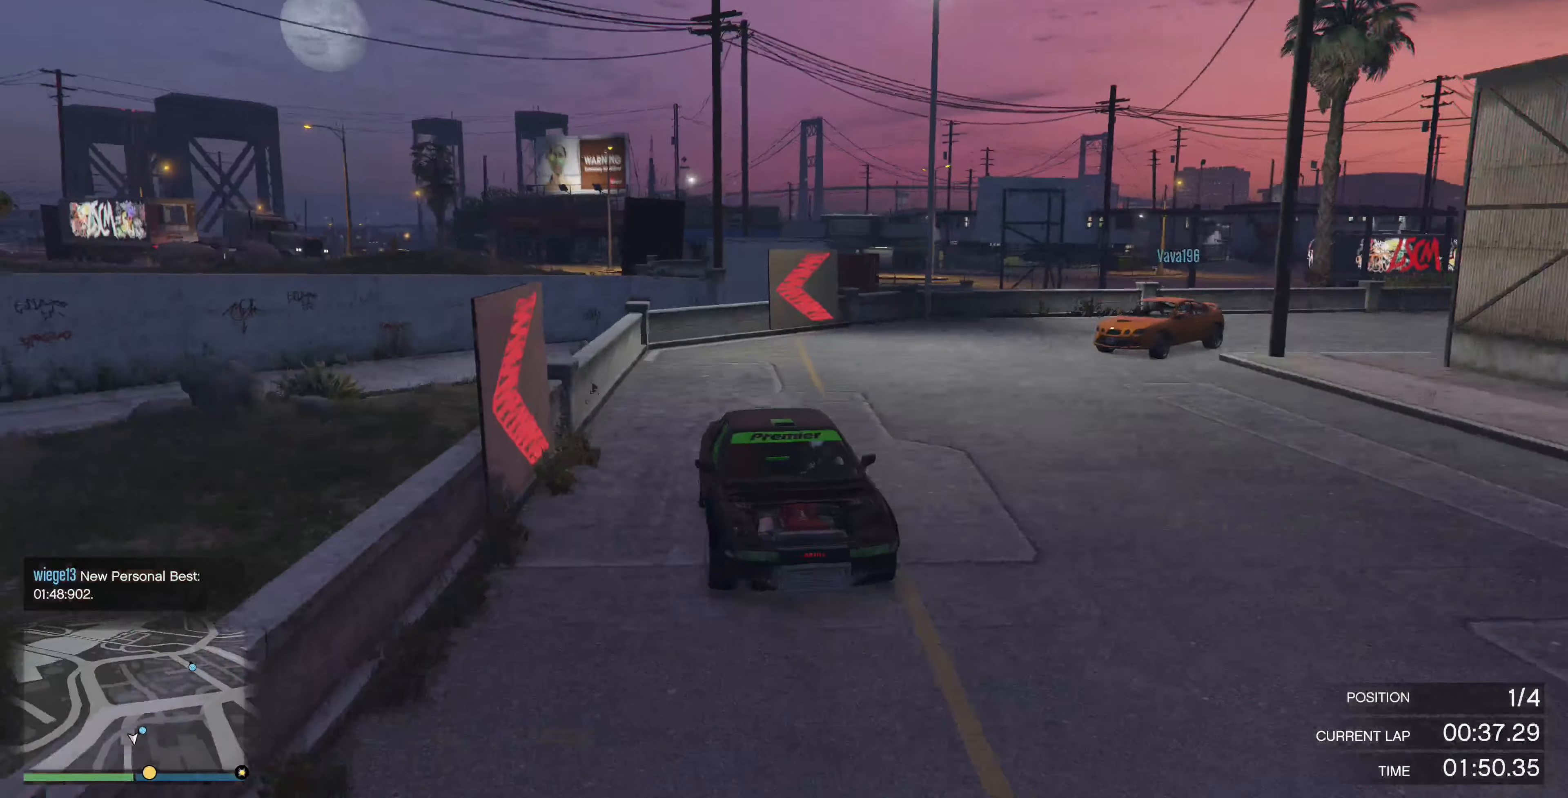
{"dt_ms": 500, "buttons": ["R2"], "left_stick": "center", "right_stick": "center", "events": [[100, "left_stick", "left"], [166, "left_stick", "center"], [233, "R3", "up"]]}
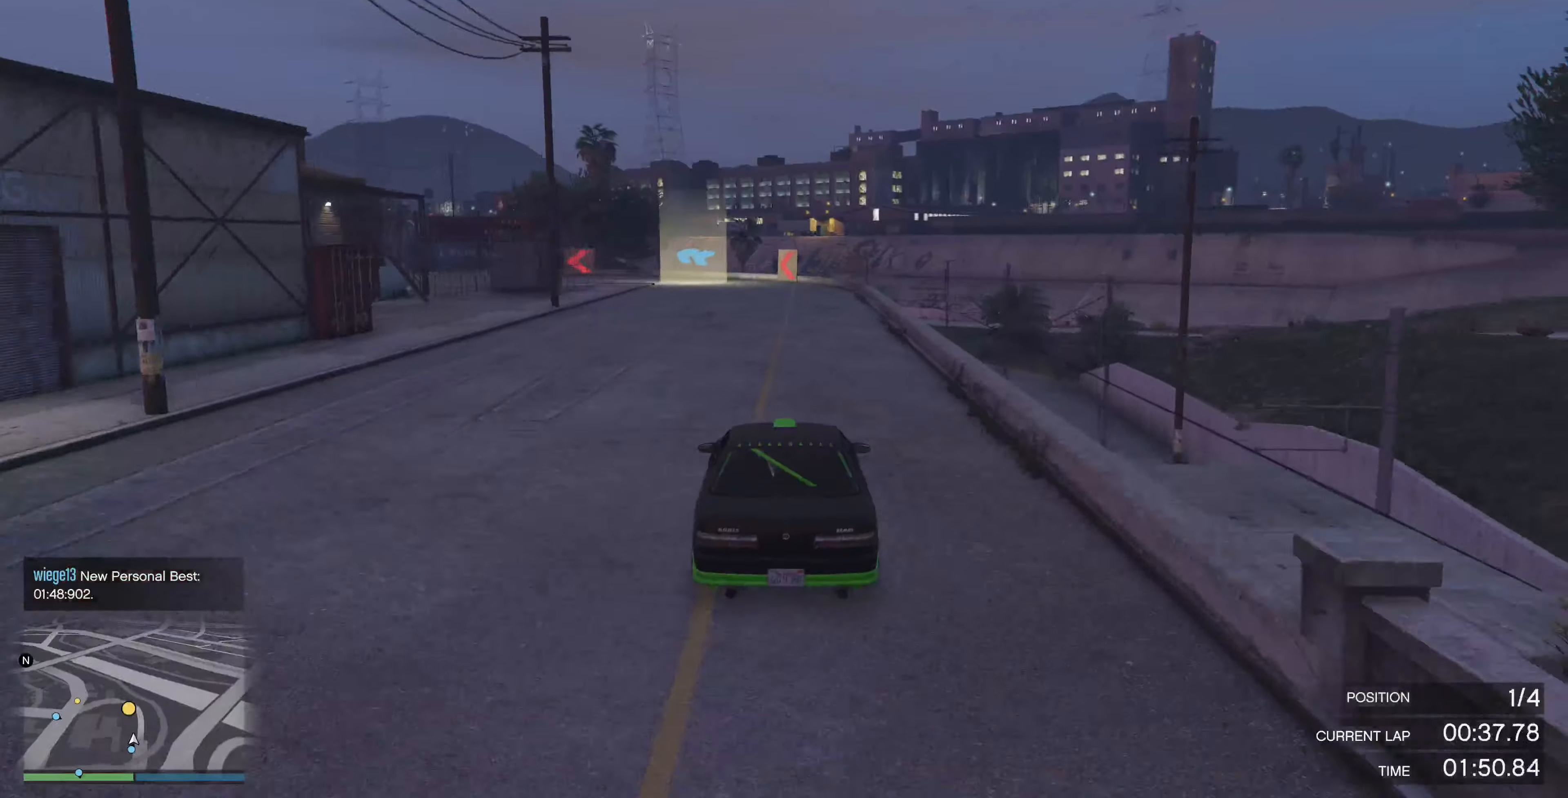
{"dt_ms": 500, "buttons": ["R2"], "left_stick": "up", "right_stick": "left", "events": [[234, "left_stick", "up"], [267, "right_stick", "left"]]}
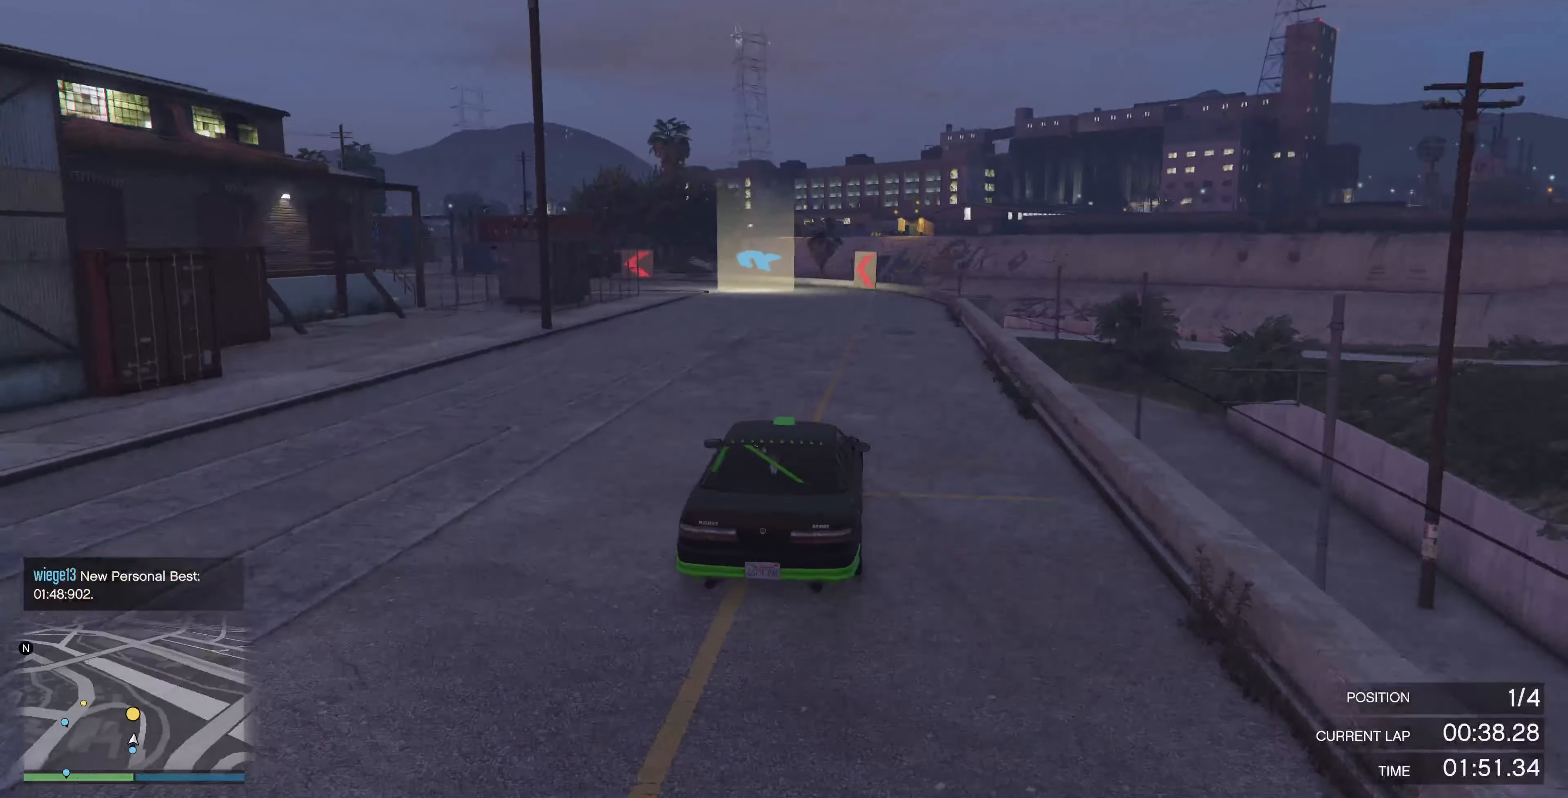
{"dt_ms": 500, "buttons": ["R2"], "left_stick": "up-left", "right_stick": "left", "events": [[467, "left_stick", "up-left"]]}
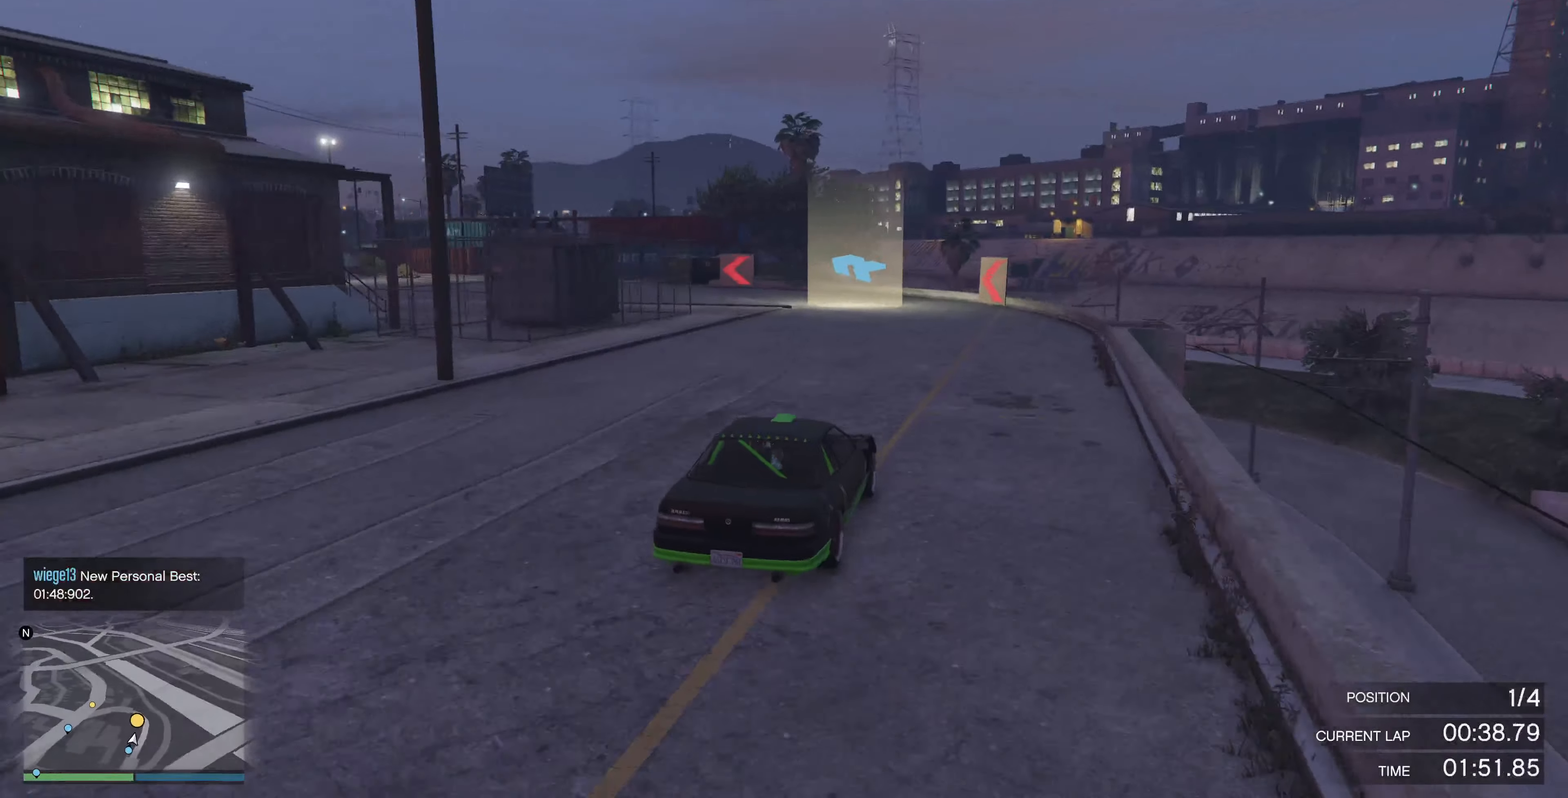
{"dt_ms": 500, "buttons": [], "left_stick": "up-left", "right_stick": "left", "events": [[334, "R2", "up"]]}
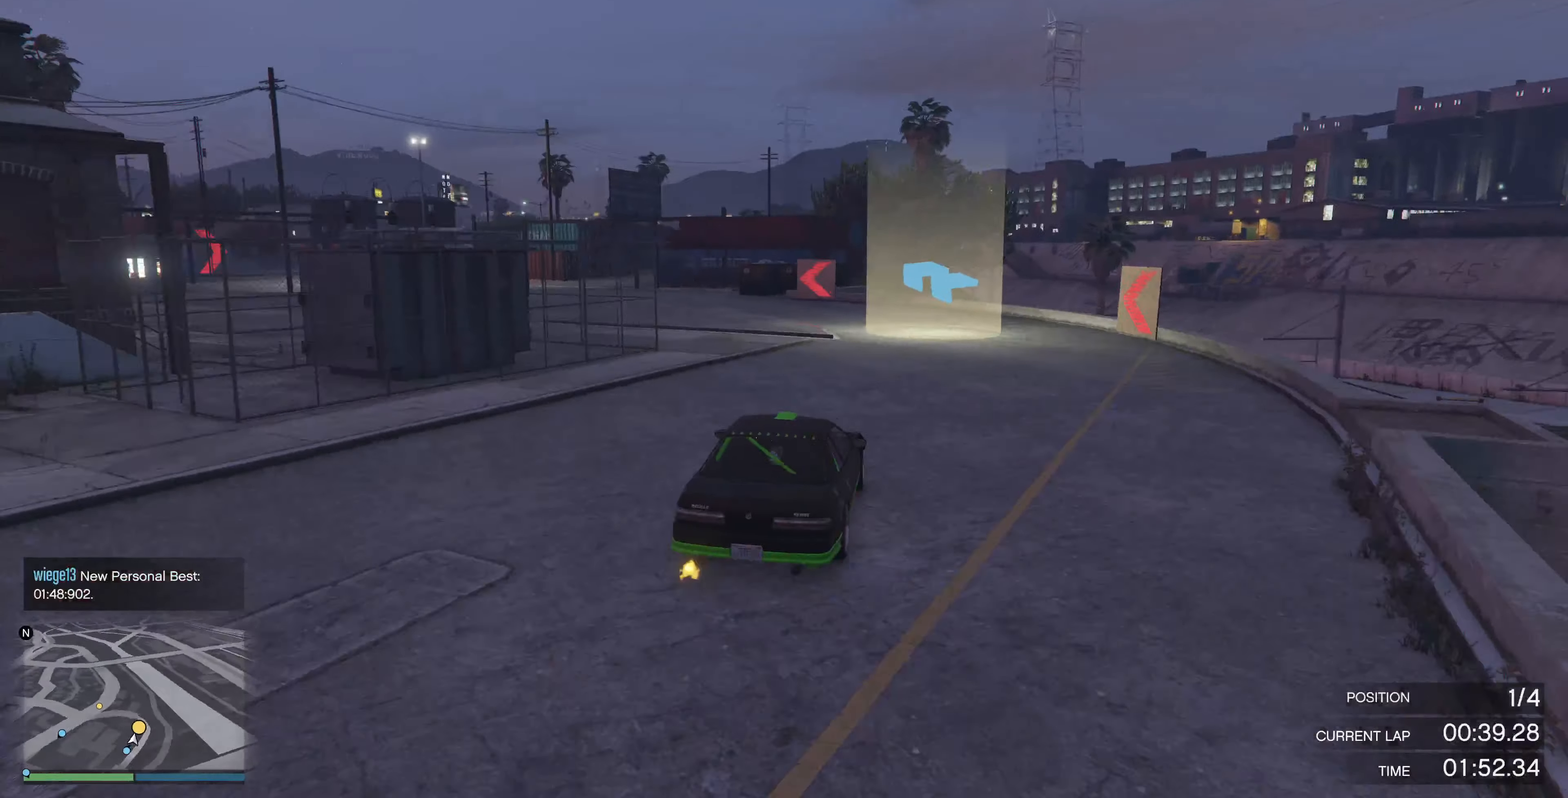
{"dt_ms": 500, "buttons": ["R2"], "left_stick": "up-left", "right_stick": "left", "events": [[434, "R2", "down"]]}
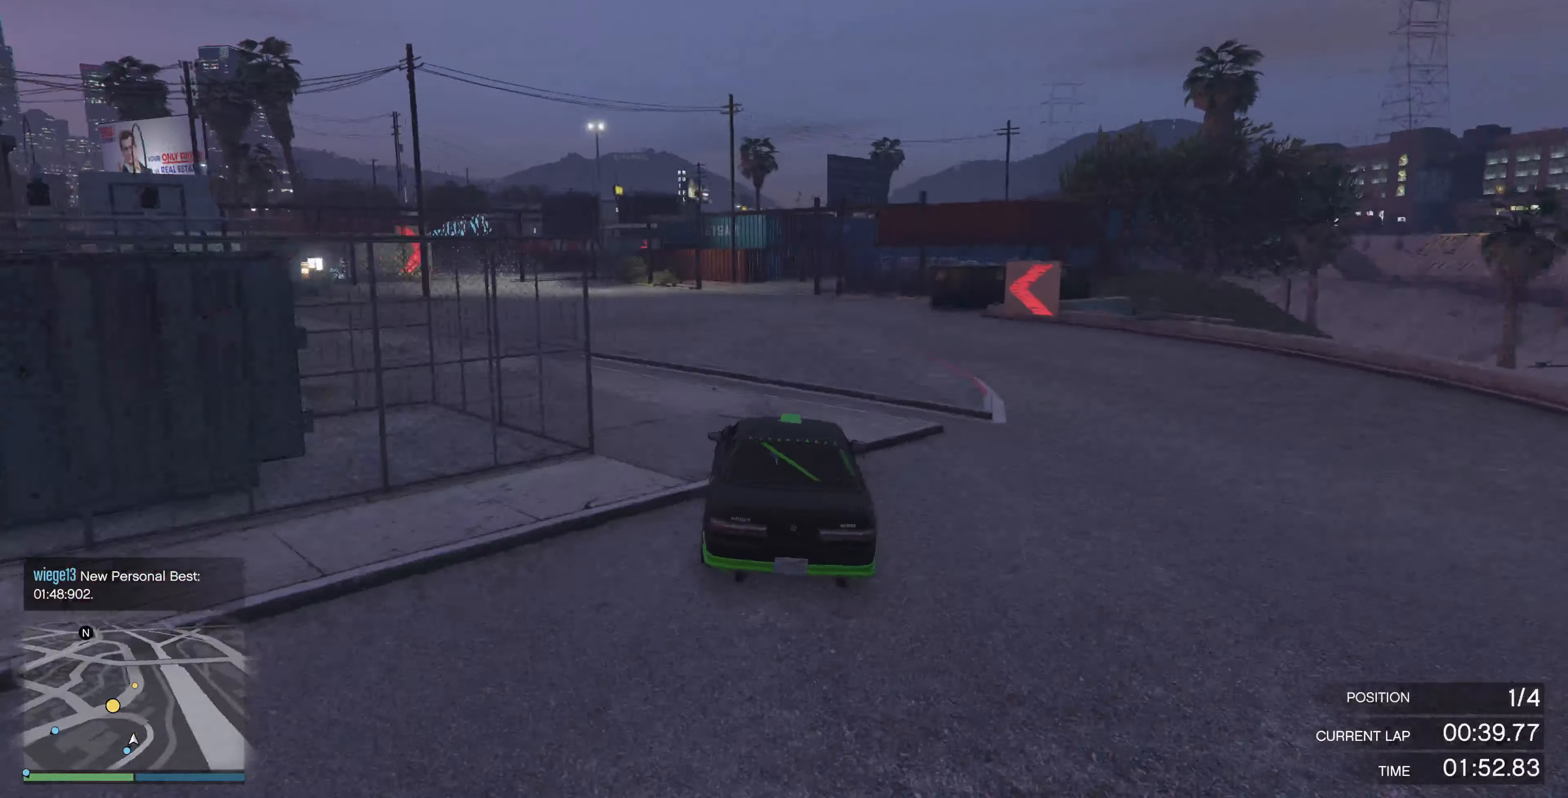
{"dt_ms": 500, "buttons": ["R2"], "left_stick": "center", "right_stick": "left", "events": [[367, "left_stick", "center"]]}
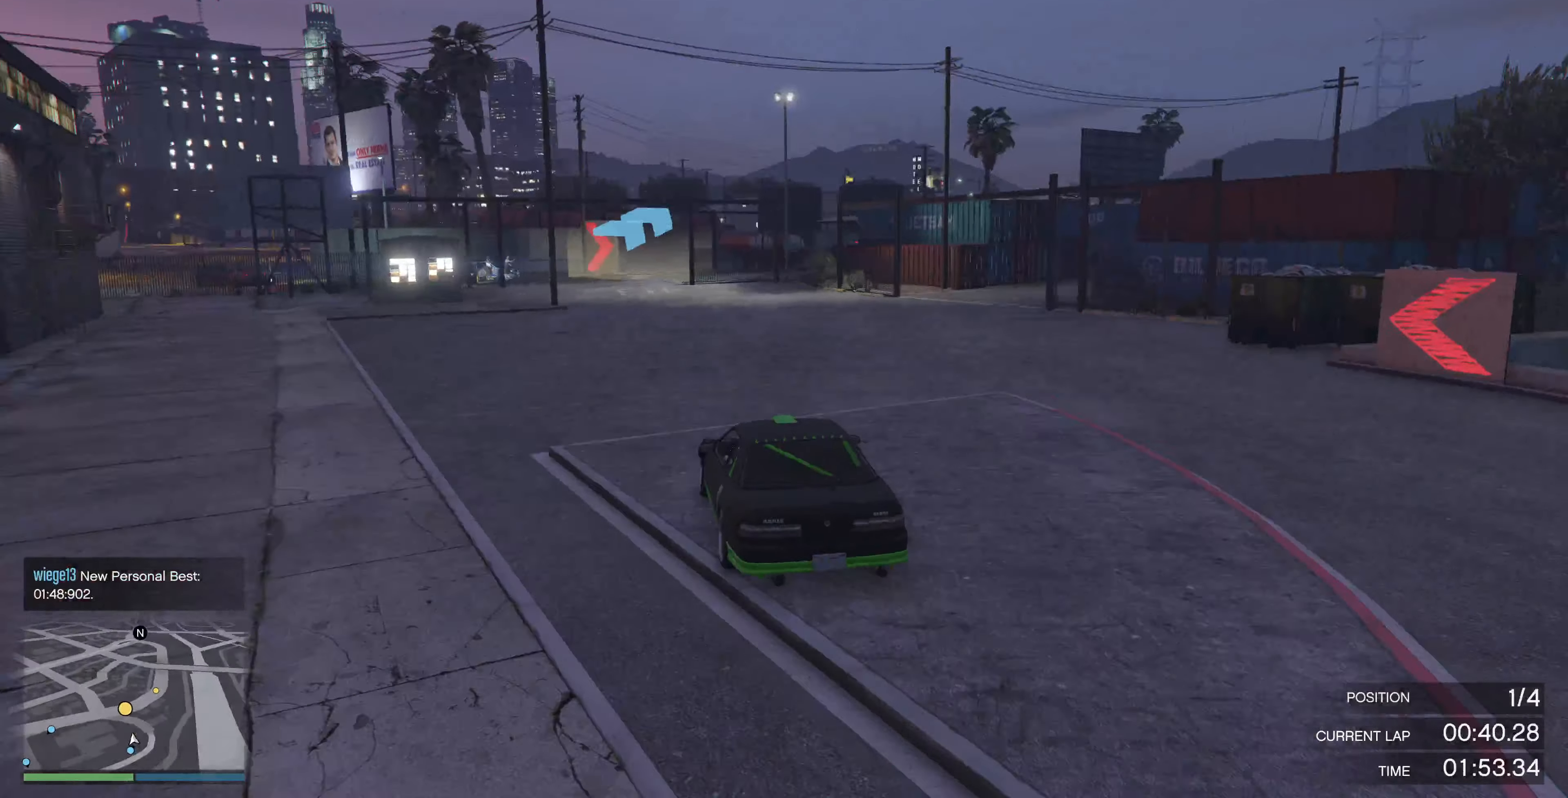
{"dt_ms": 500, "buttons": ["R2"], "left_stick": "up-left", "right_stick": "right", "events": [[167, "left_stick", "up"], [200, "right_stick", "center"], [267, "left_stick", "up-left"], [500, "right_stick", "right"]]}